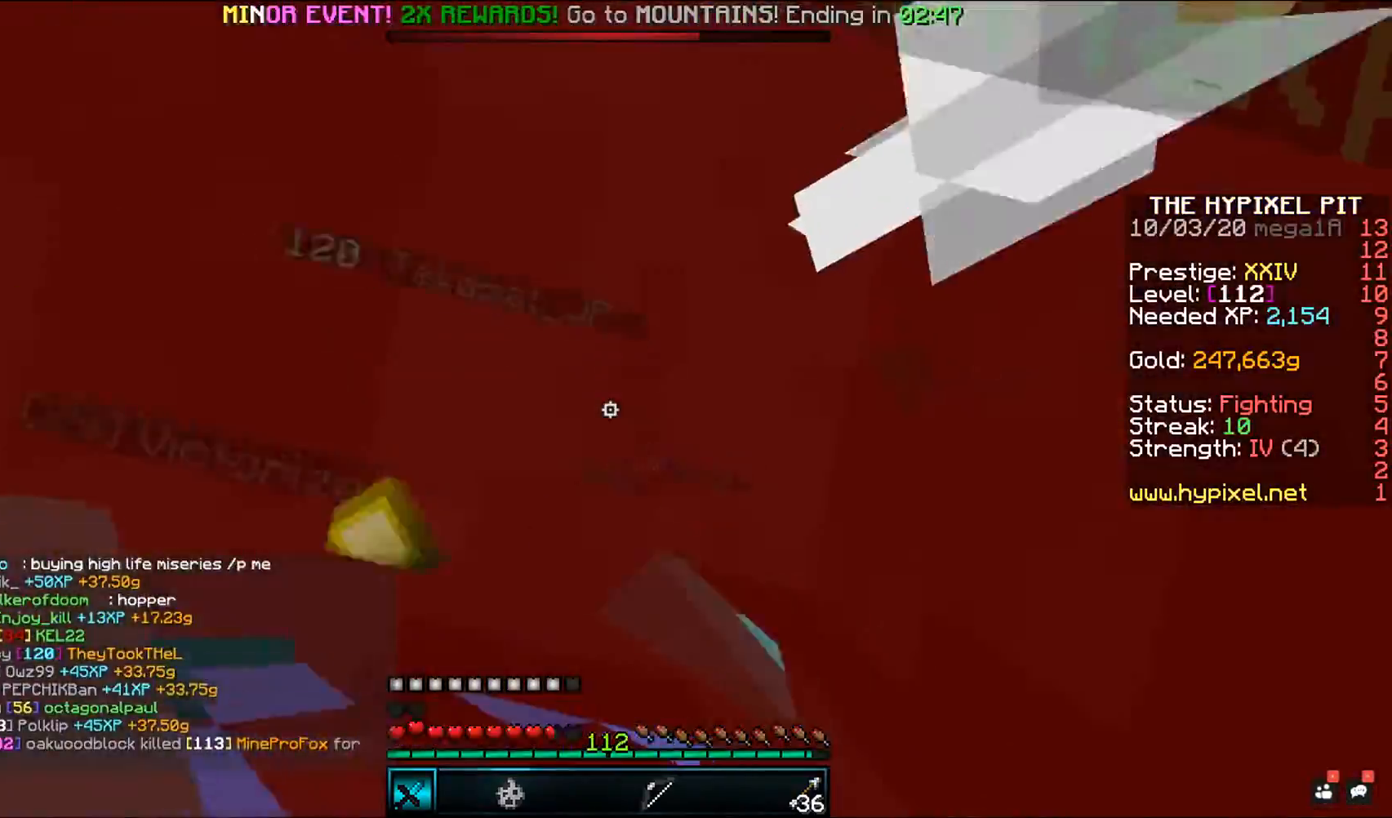
Gameplay with keyboard and mouse; each line is a JSON object with the keys and mouse buttons held at the frame after it. "events" lists presses ("down") and releases ("up") of "a", "d", "s", "space", "w", "mouse_left" and "mouse_right" between this image and that frame as [ms after this image, input, new state], when the widget could be followed in between. "mouse_left", "mouse_right" = the "left", "right" buttons of the "mouse" list. No other keys are recorded. Fast repeated clicks can show as one long hold. Mouse movement is not recorded.
{"keys": ["space", "w"], "mouse": [], "events": []}
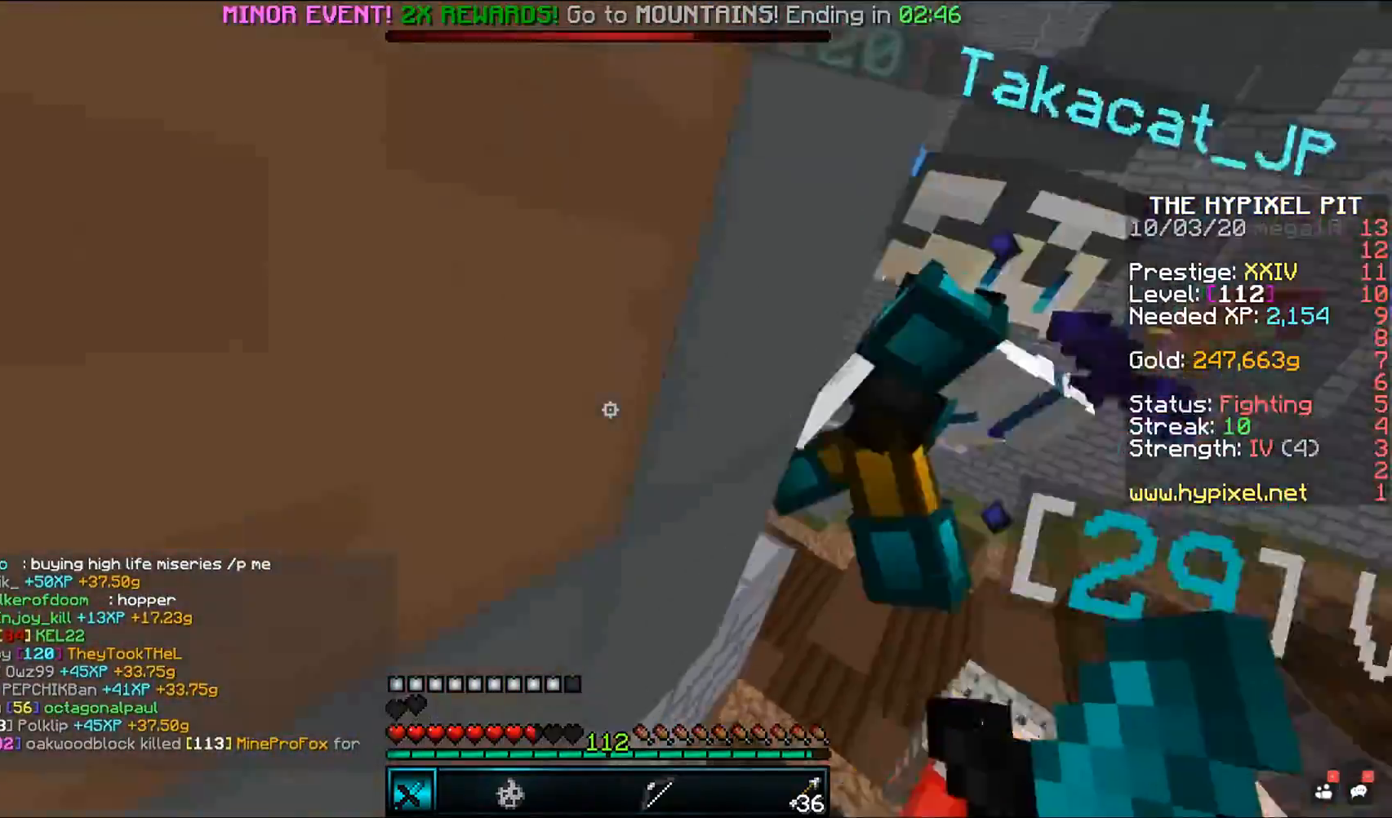
{"keys": ["space", "w"], "mouse": ["left"], "events": [[267, "mouse_left", "down"]]}
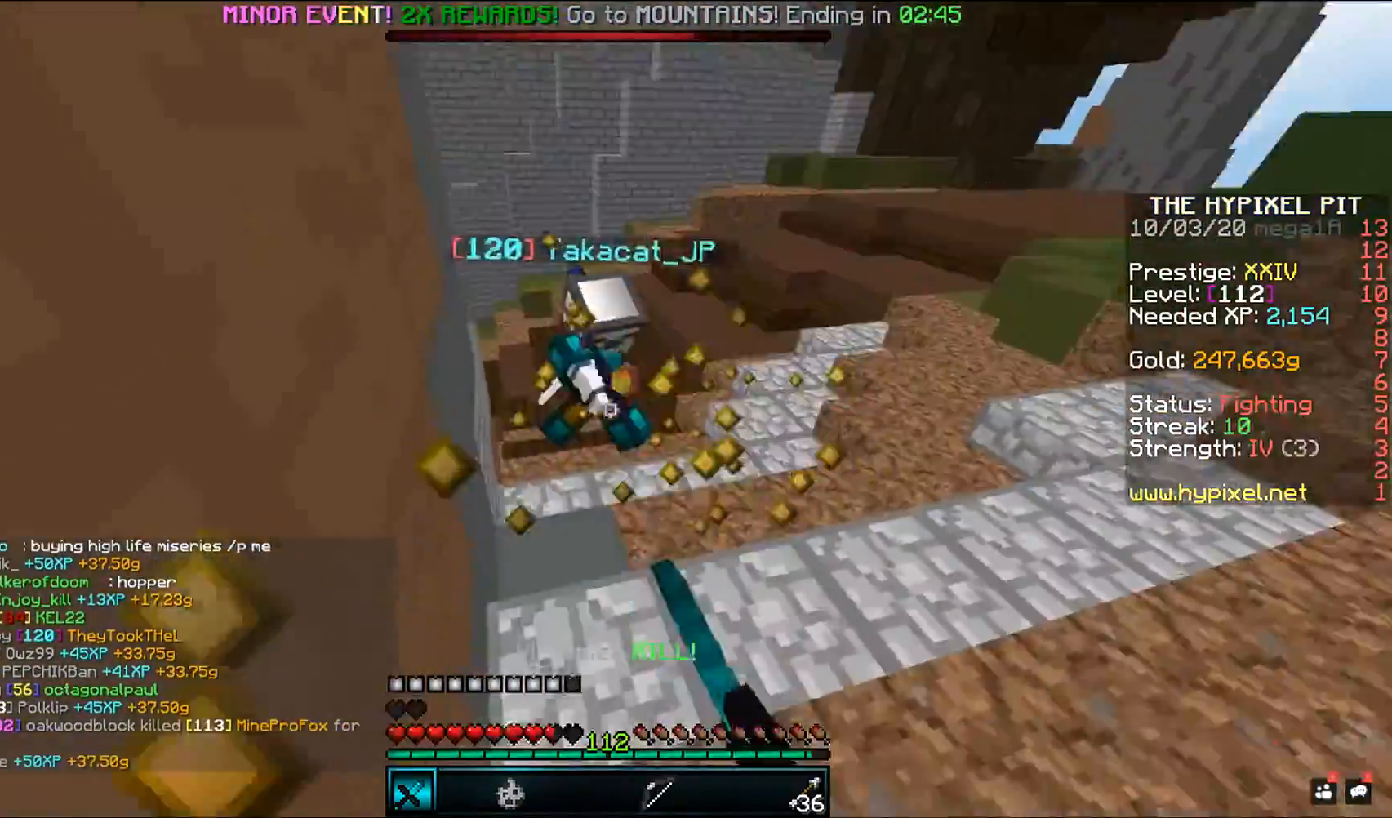
{"keys": ["w"], "mouse": ["left"], "events": [[167, "mouse_right", "down"], [200, "space", "up"], [200, "w", "up"], [350, "w", "down"], [367, "mouse_right", "up"]]}
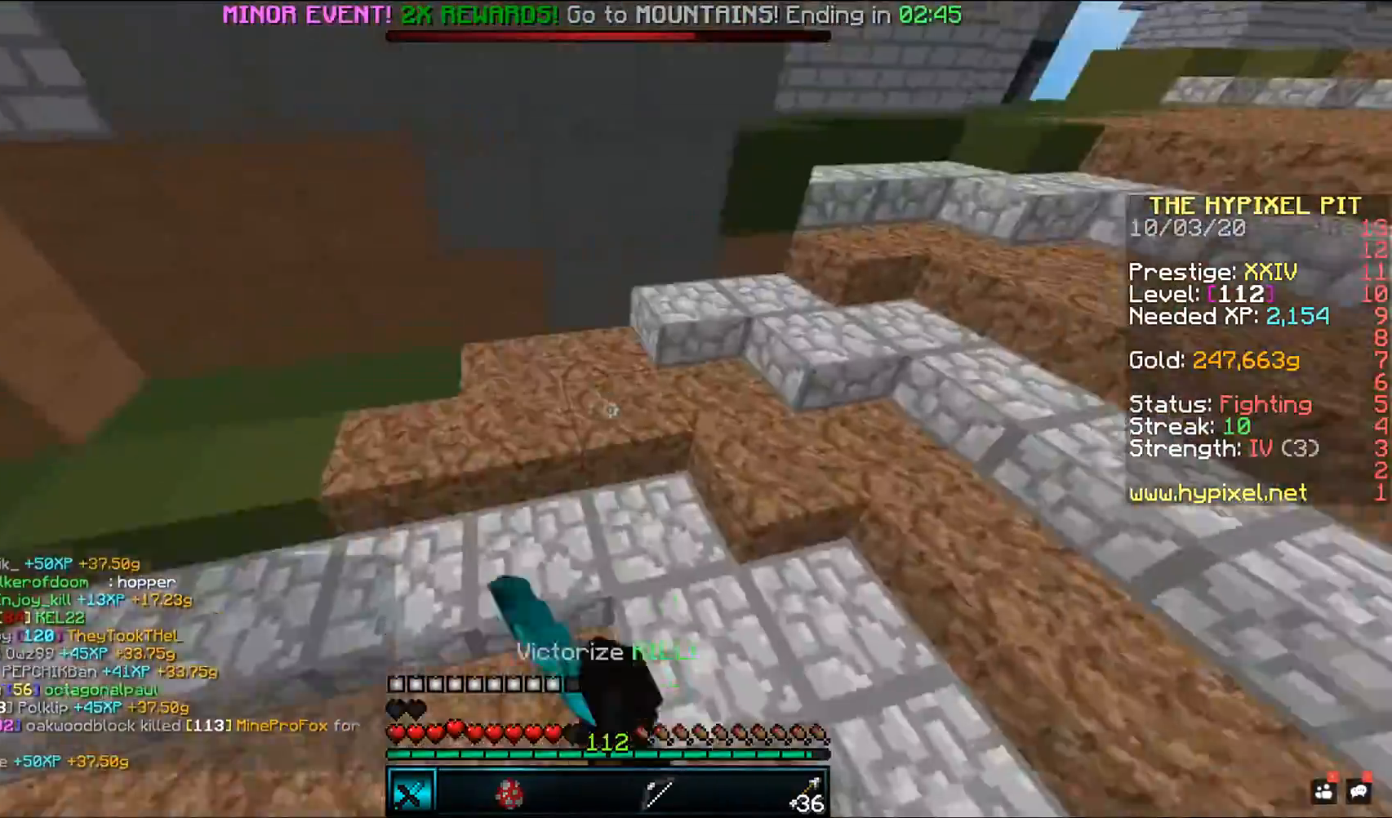
{"keys": ["space", "w"], "mouse": ["left"], "events": [[17, "mouse_left", "up"], [117, "space", "down"], [233, "mouse_left", "down"]]}
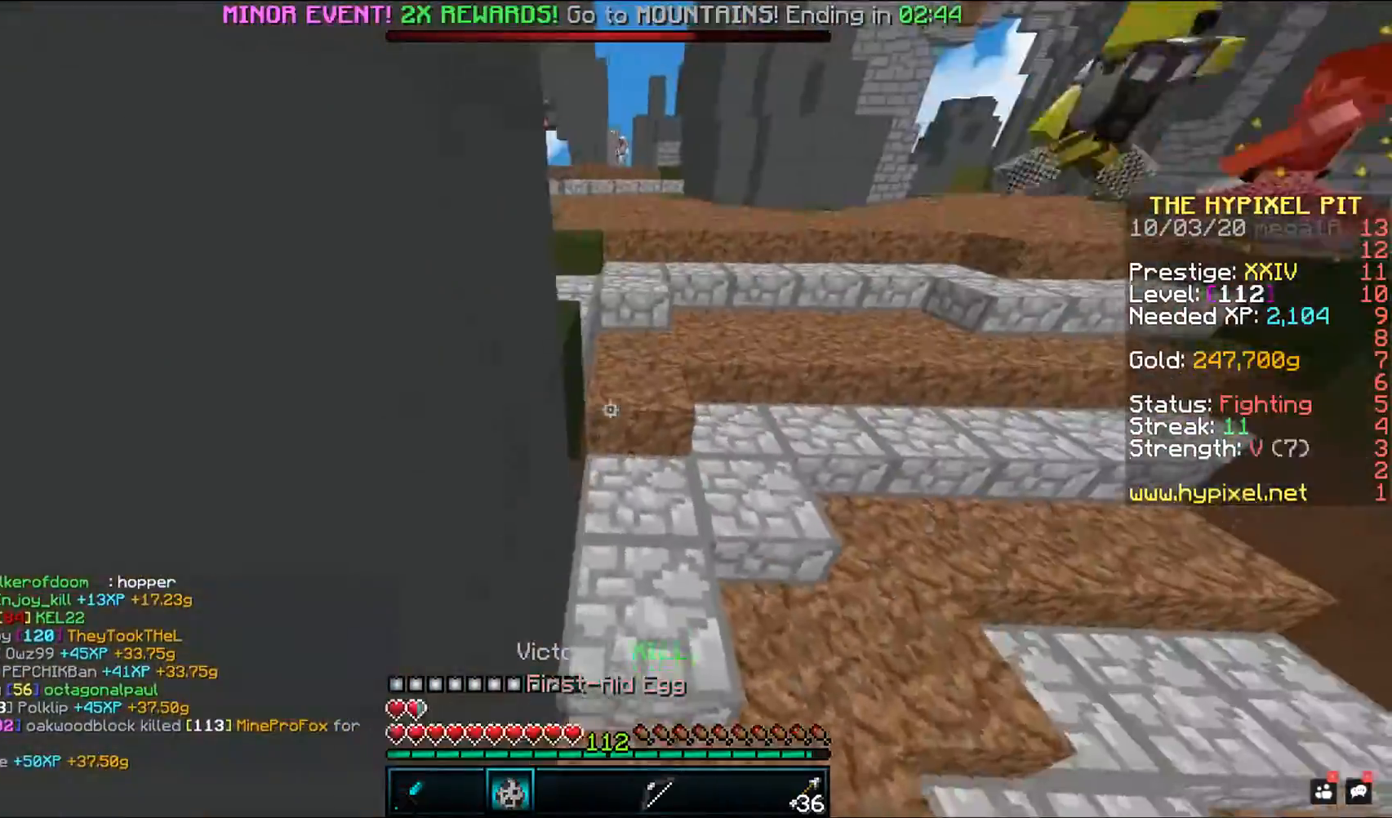
{"keys": ["space", "w"], "mouse": [], "events": [[183, "mouse_left", "up"], [217, "space", "up"], [267, "w", "up"], [300, "w", "down"], [433, "space", "down"]]}
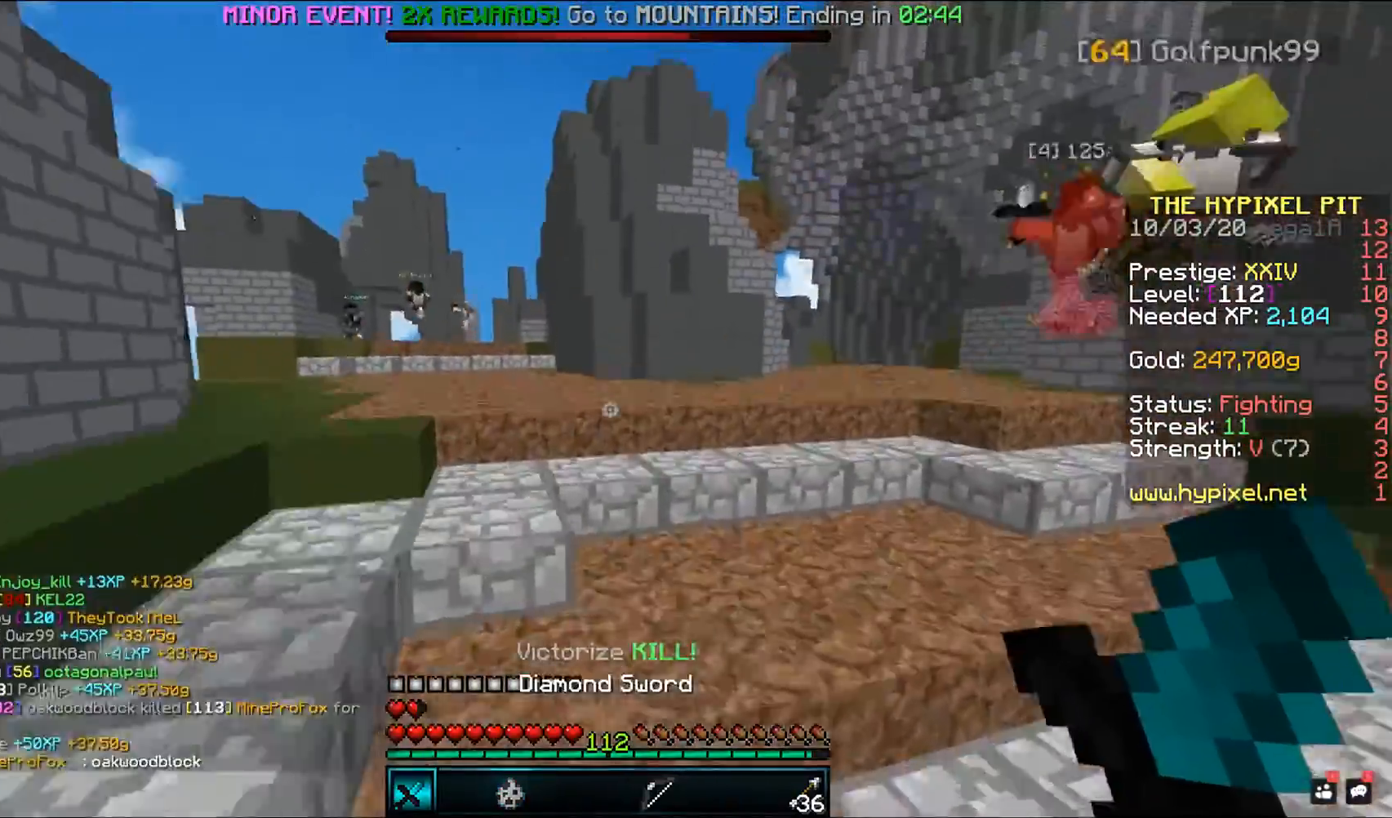
{"keys": ["space", "w"], "mouse": [], "events": [[67, "space", "up"], [133, "space", "down"]]}
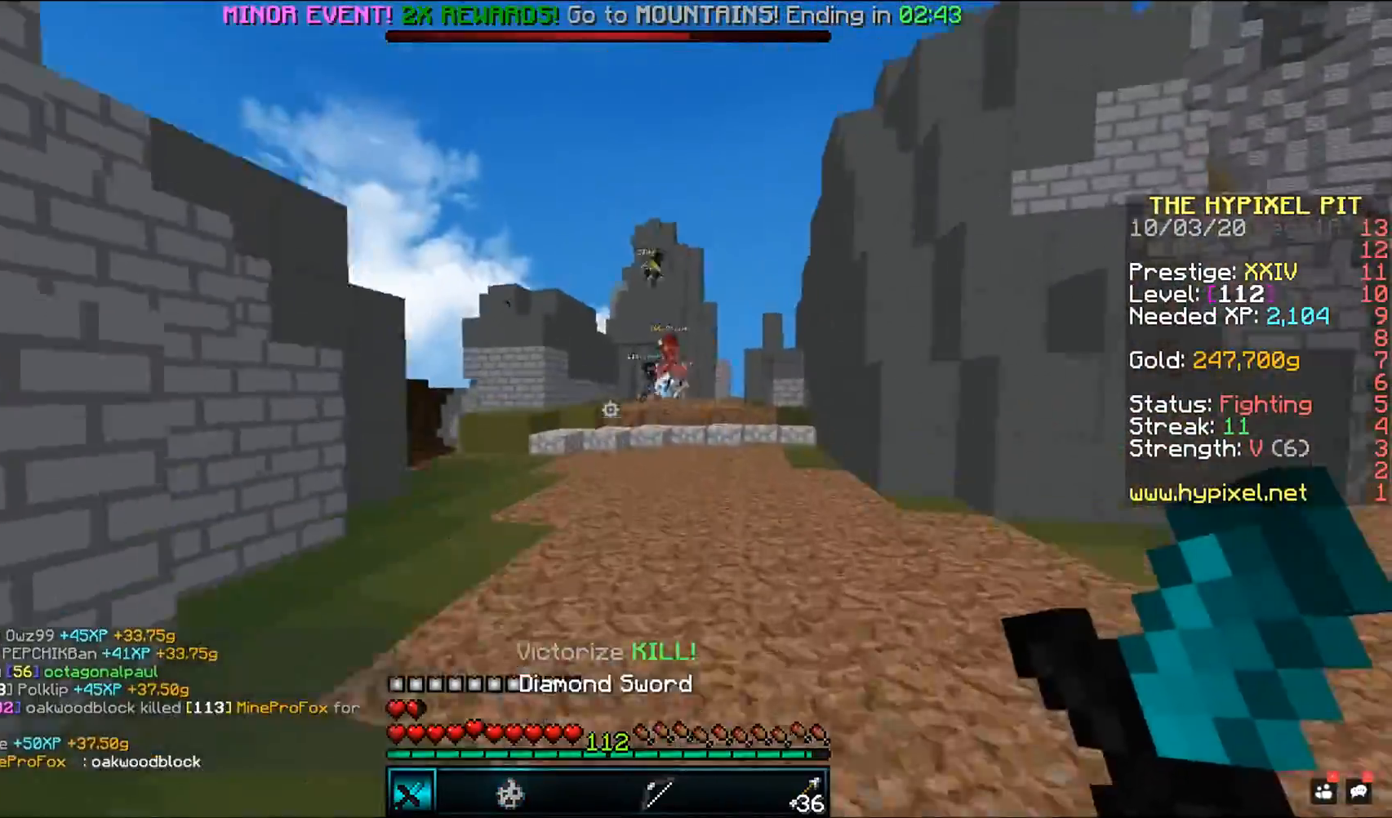
{"keys": ["space", "w"], "mouse": [], "events": [[33, "space", "up"], [100, "space", "down"]]}
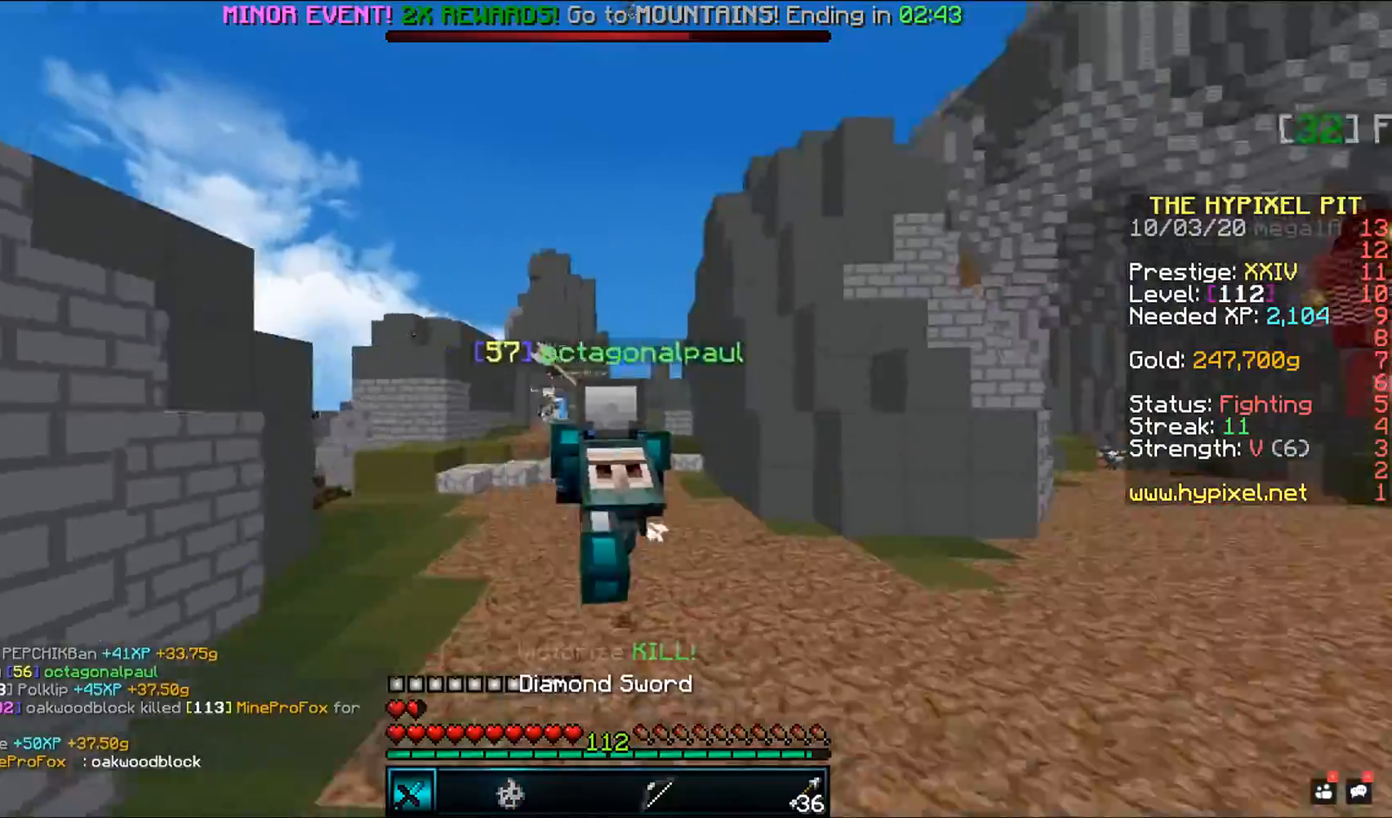
{"keys": ["space", "w"], "mouse": [], "events": []}
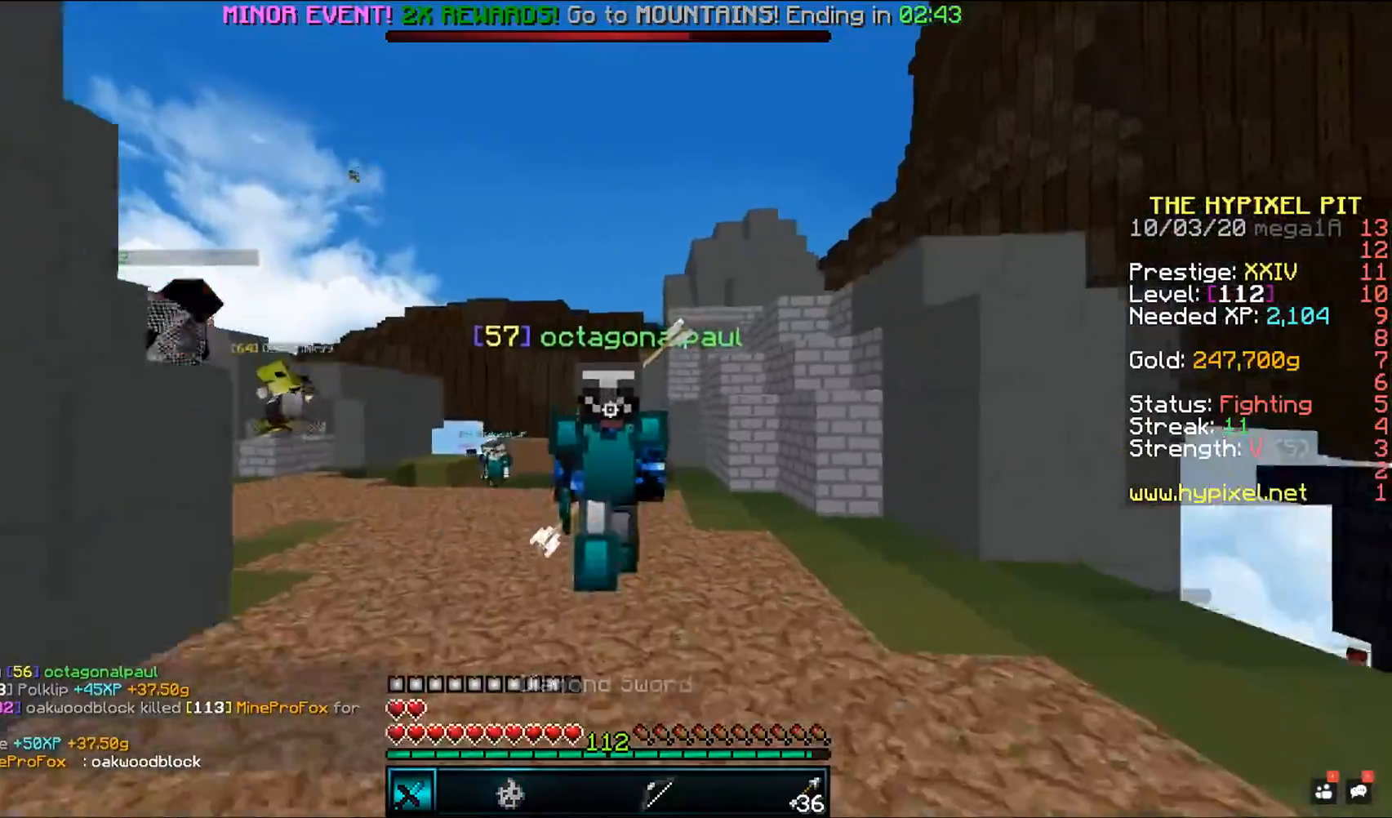
{"keys": ["space", "w"], "mouse": [], "events": []}
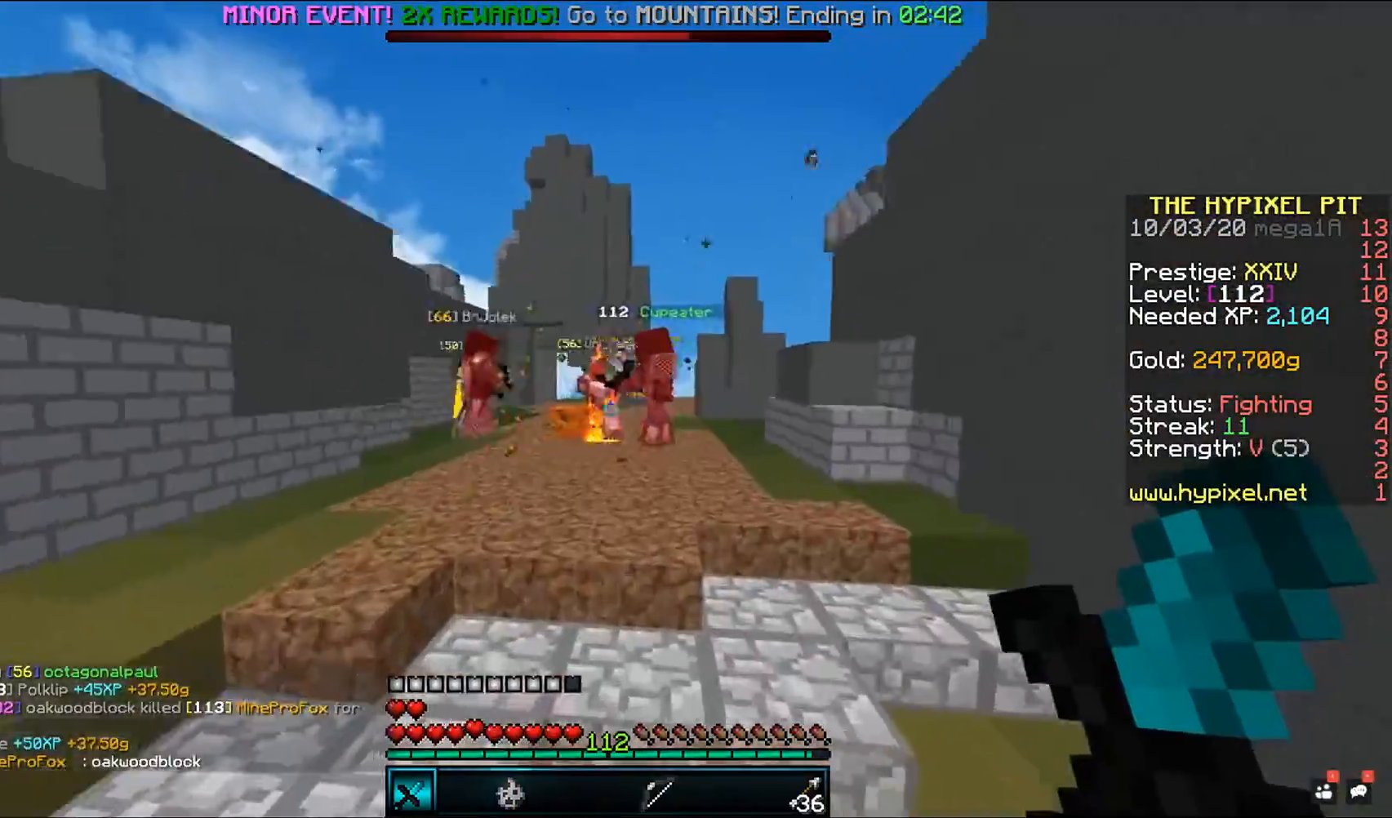
{"keys": ["space", "w"], "mouse": ["left"], "events": [[367, "mouse_left", "down"]]}
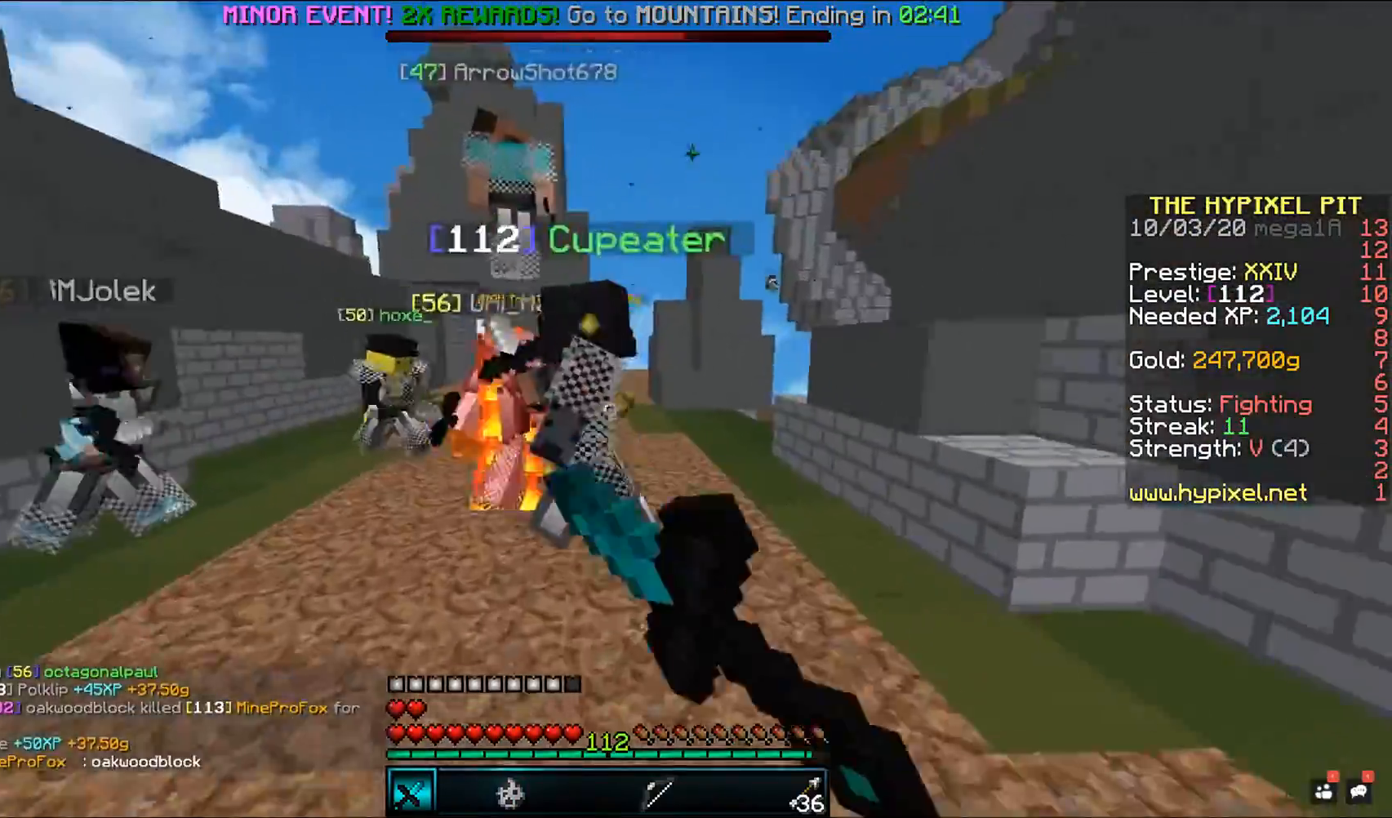
{"keys": ["space", "w"], "mouse": ["left"], "events": [[150, "d", "down"], [500, "d", "up"]]}
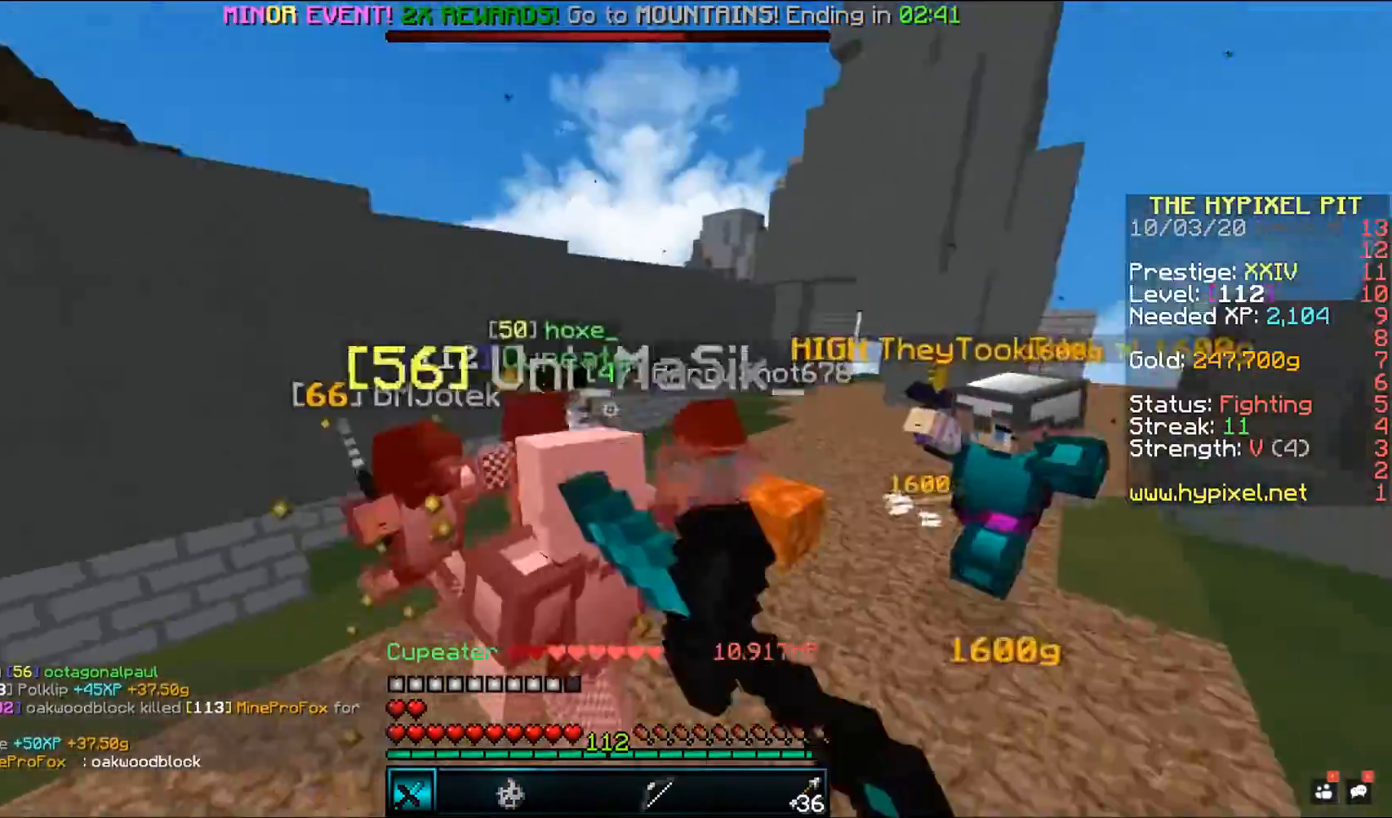
{"keys": ["space", "w"], "mouse": ["left"], "events": []}
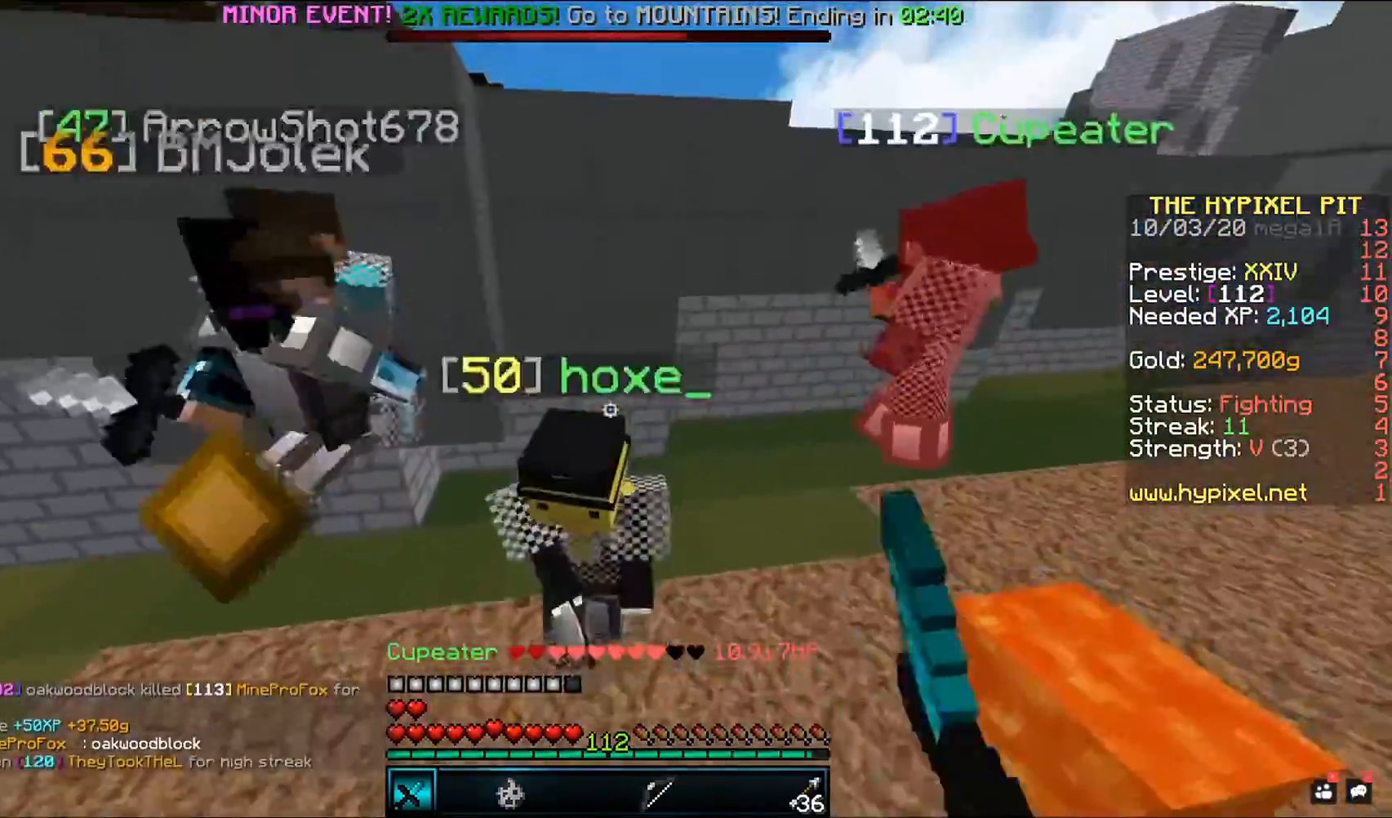
{"keys": ["a", "space", "w"], "mouse": ["left"], "events": [[33, "a", "down"]]}
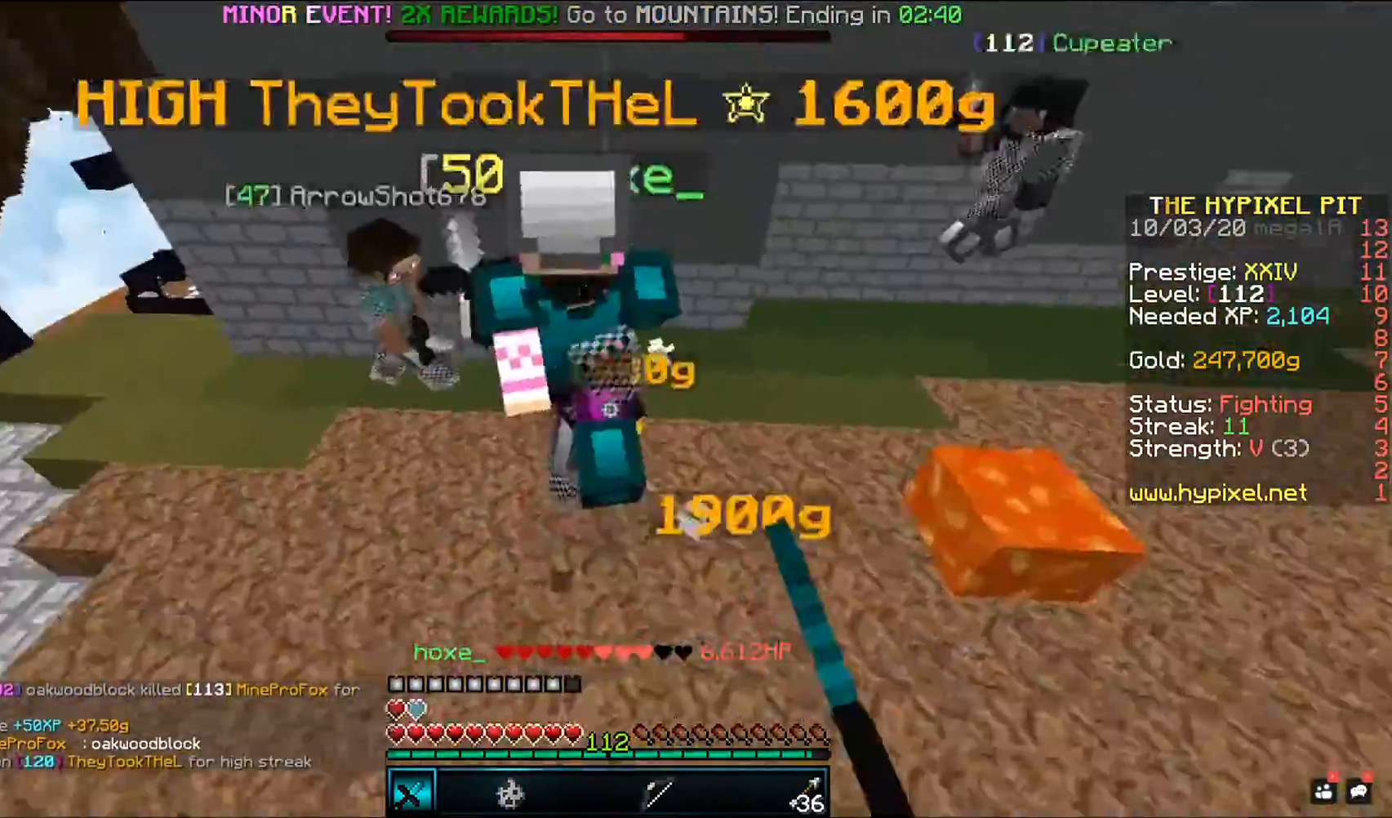
{"keys": ["space", "w"], "mouse": ["left"], "events": [[133, "a", "up"]]}
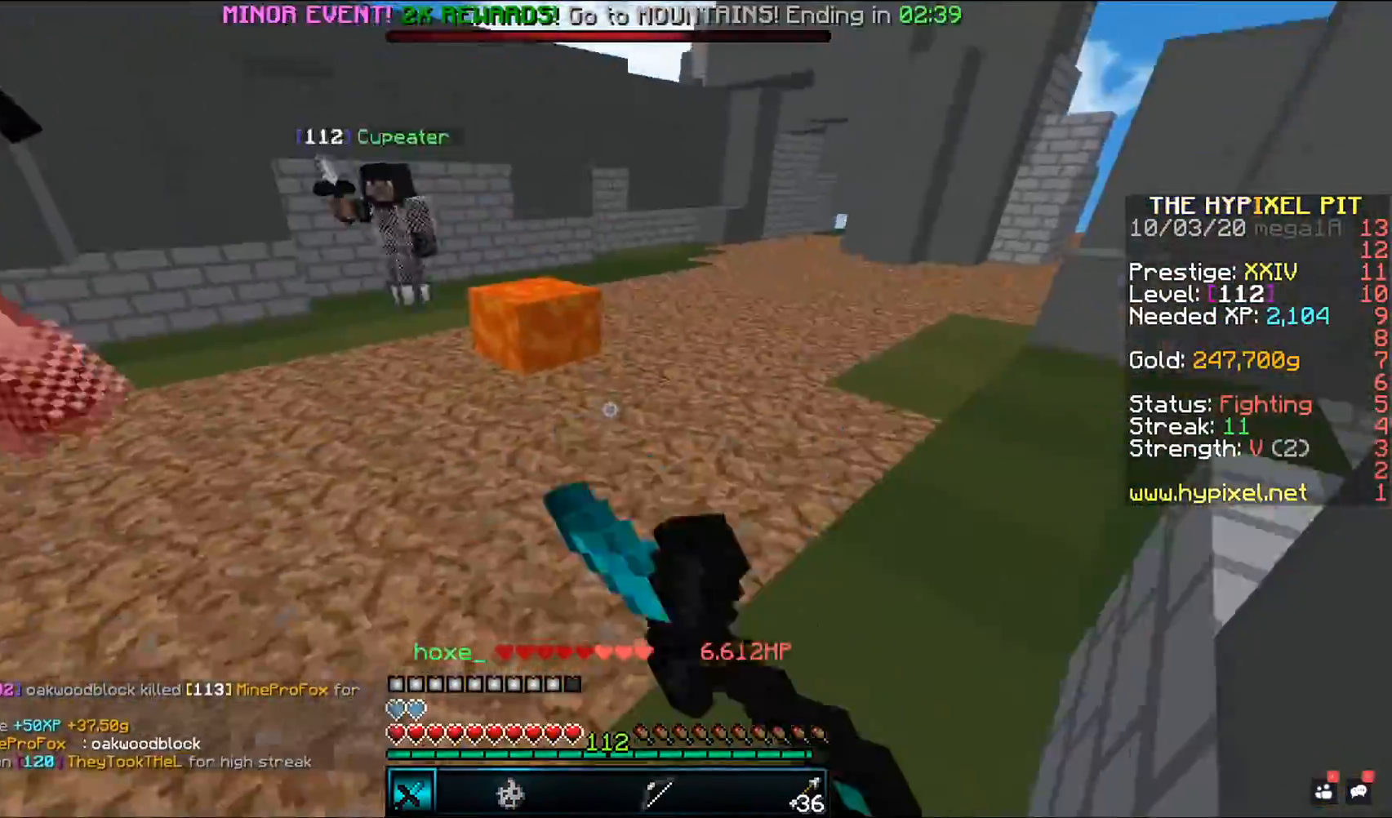
{"keys": ["a", "space", "w"], "mouse": ["left"], "events": [[33, "mouse_left", "up"], [450, "a", "down"], [450, "mouse_left", "down"]]}
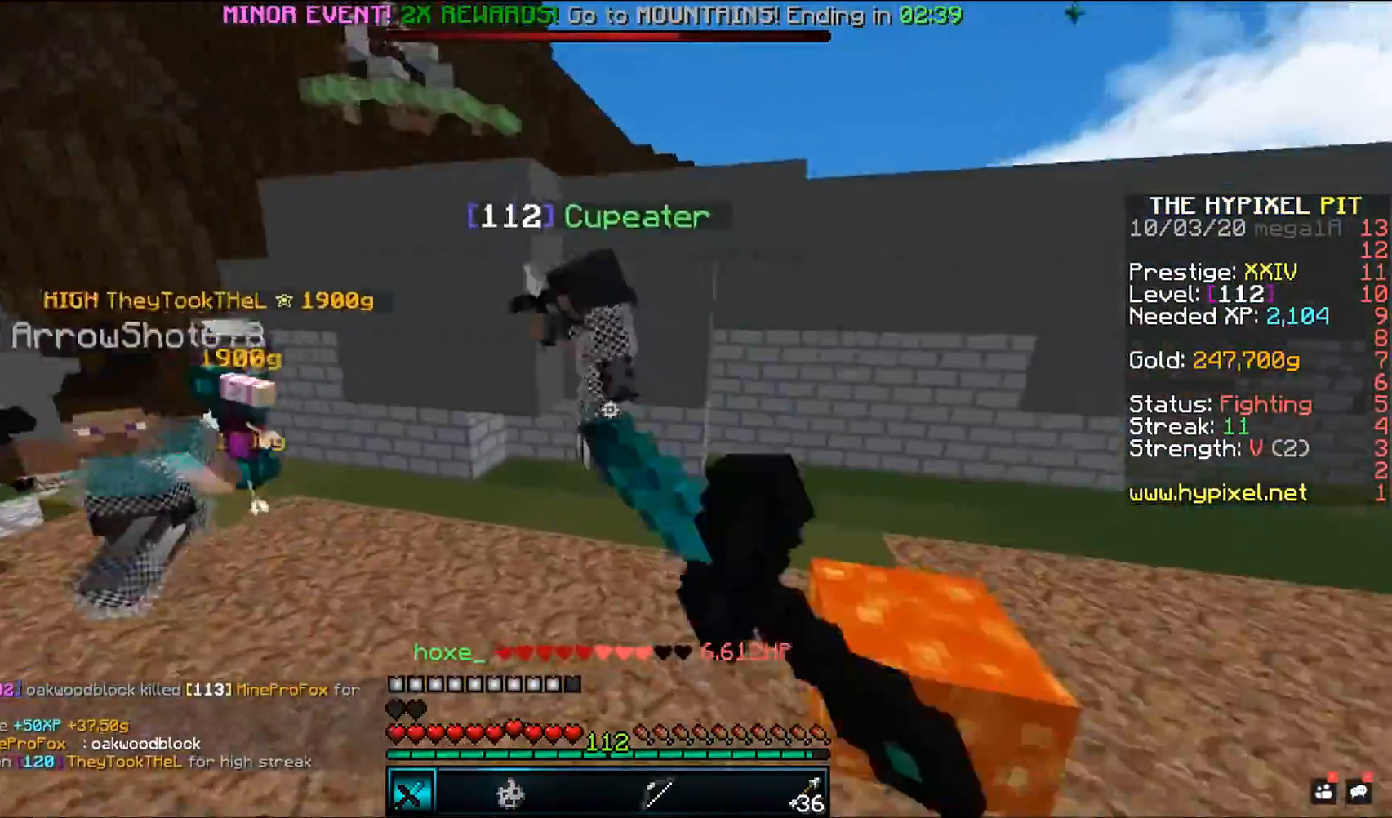
{"keys": ["a", "space", "w"], "mouse": ["left"], "events": []}
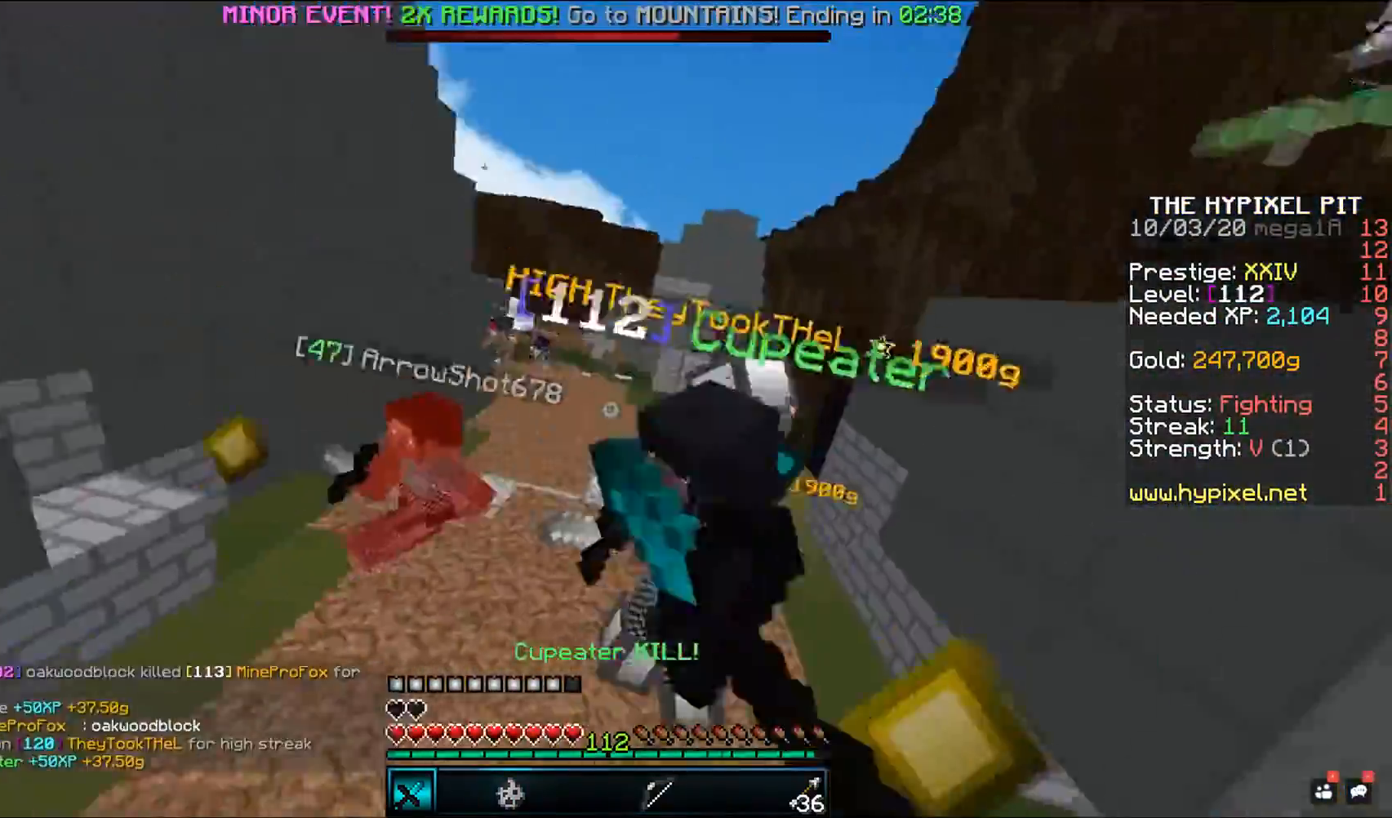
{"keys": ["a", "space", "w"], "mouse": ["left"], "events": []}
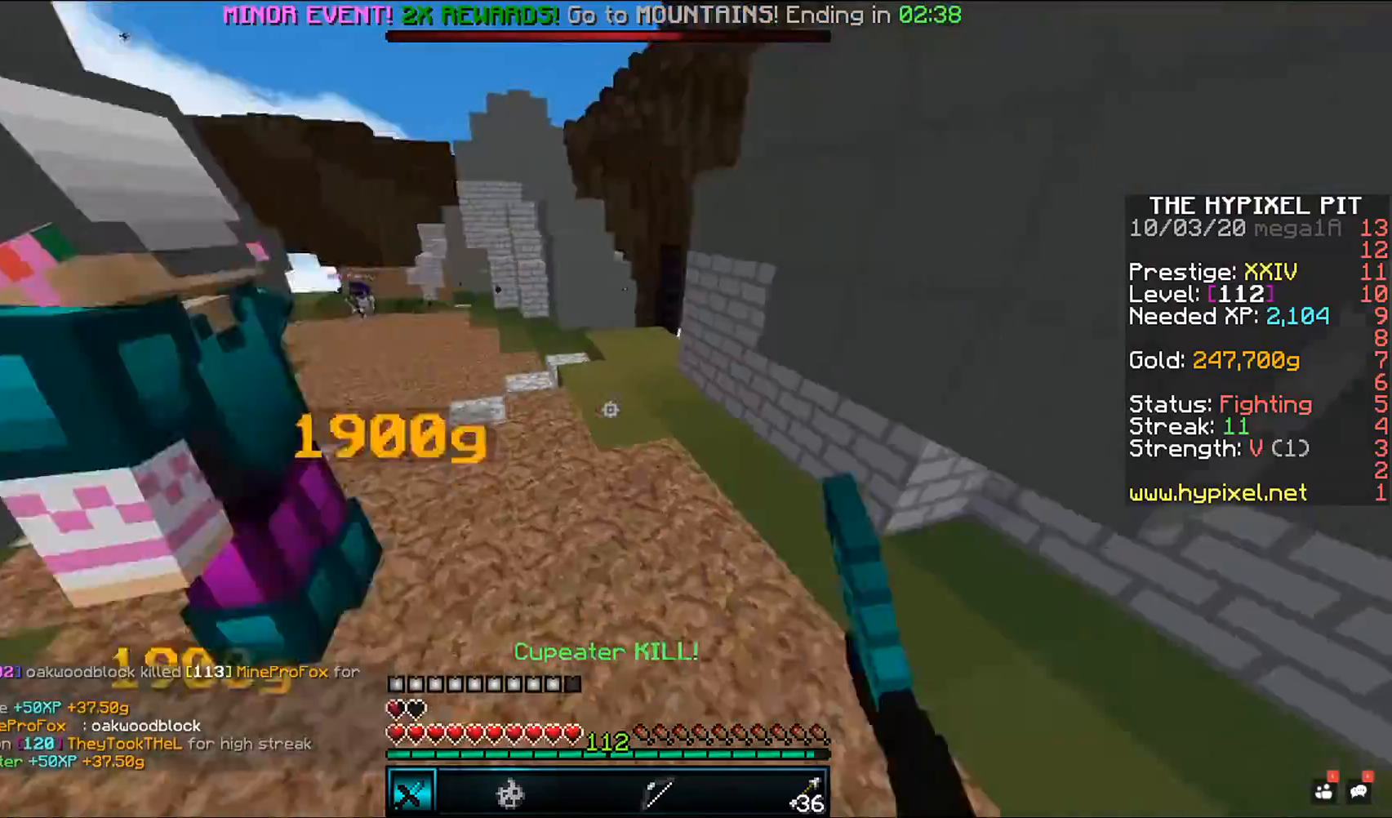
{"keys": ["w"], "mouse": []}
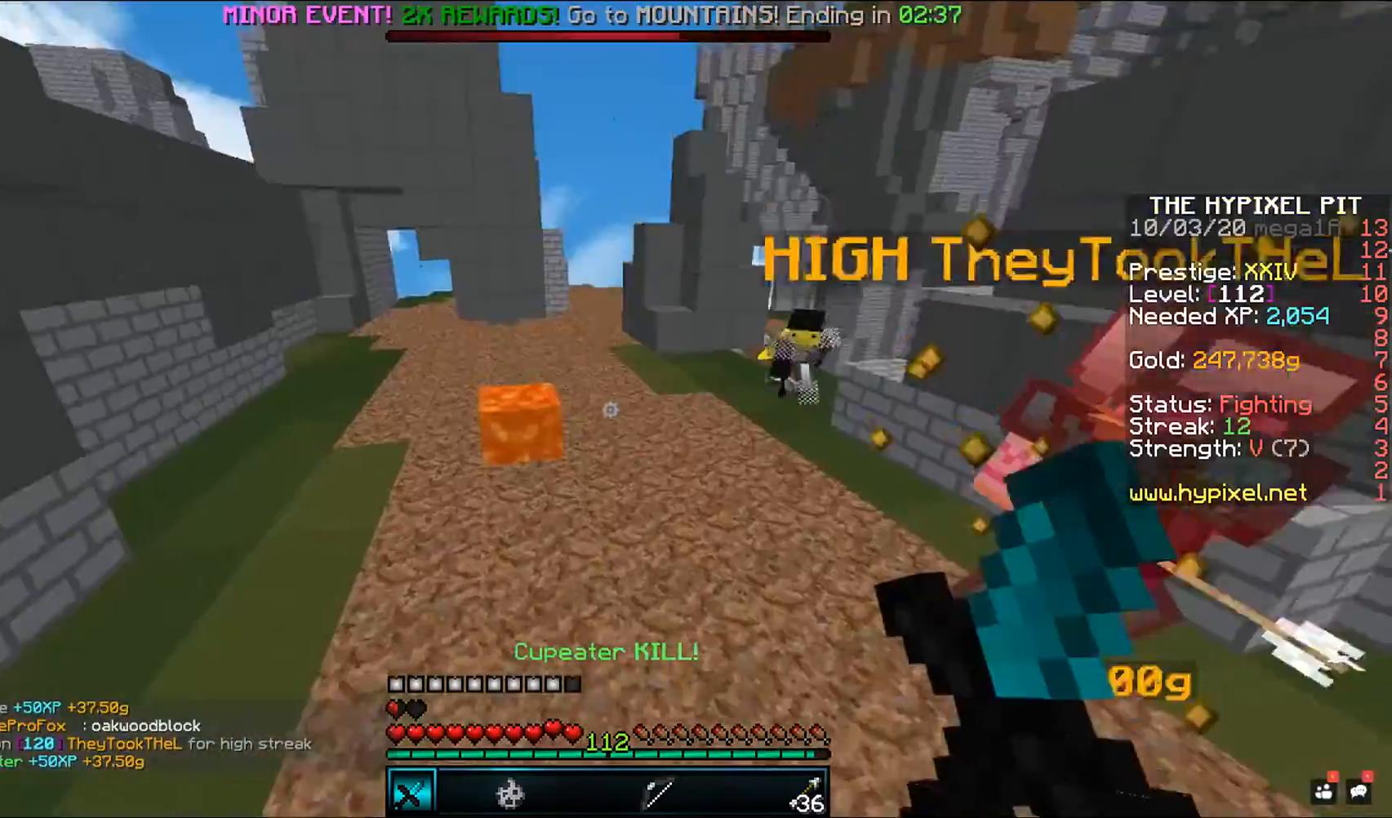
{"keys": ["a", "w"], "mouse": [], "events": [[433, "a", "down"]]}
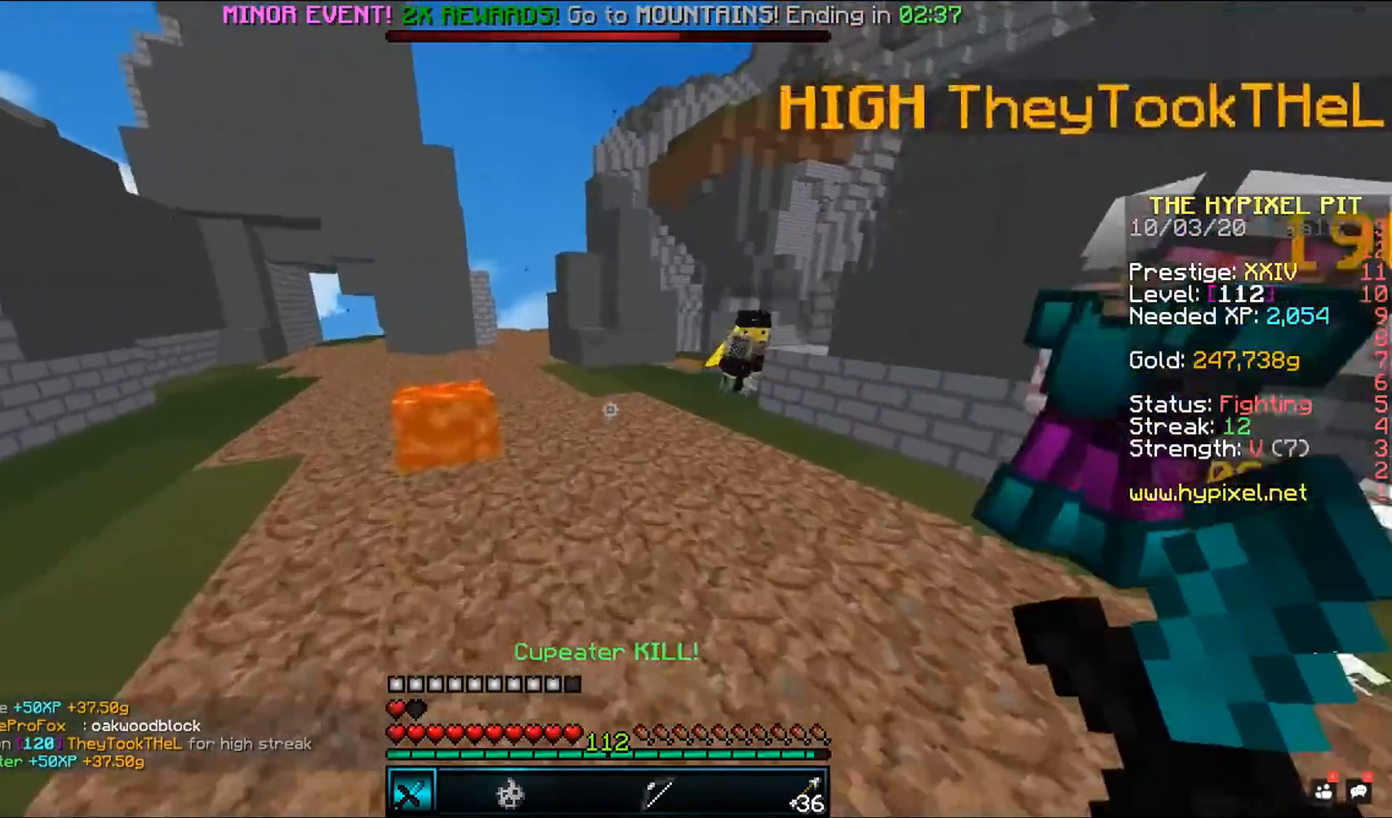
{"keys": ["w"], "mouse": [], "events": [[83, "space", "down"], [200, "a", "up"], [267, "space", "up"]]}
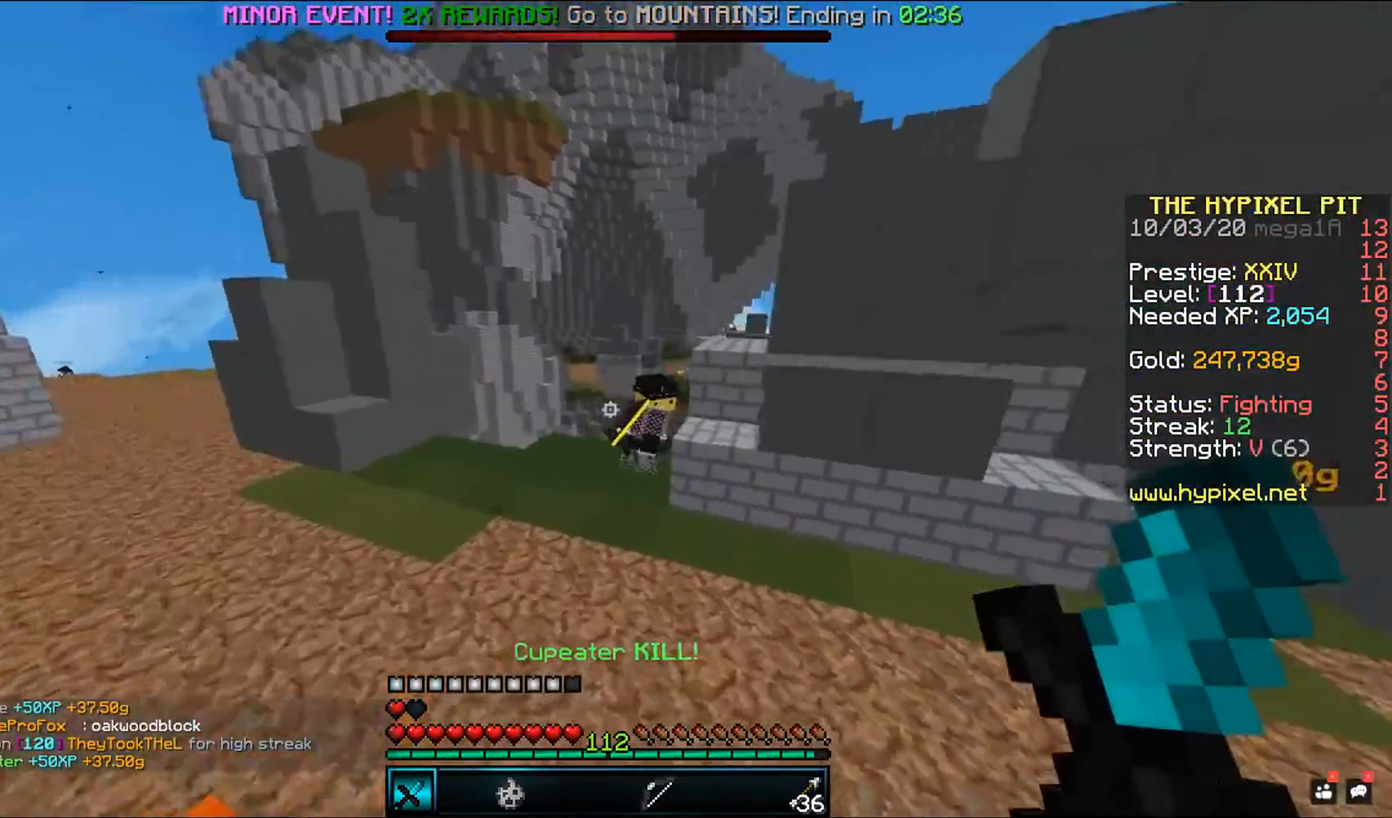
{"keys": ["space", "w"], "mouse": [], "events": [[17, "d", "down"], [167, "space", "down"], [250, "d", "up"]]}
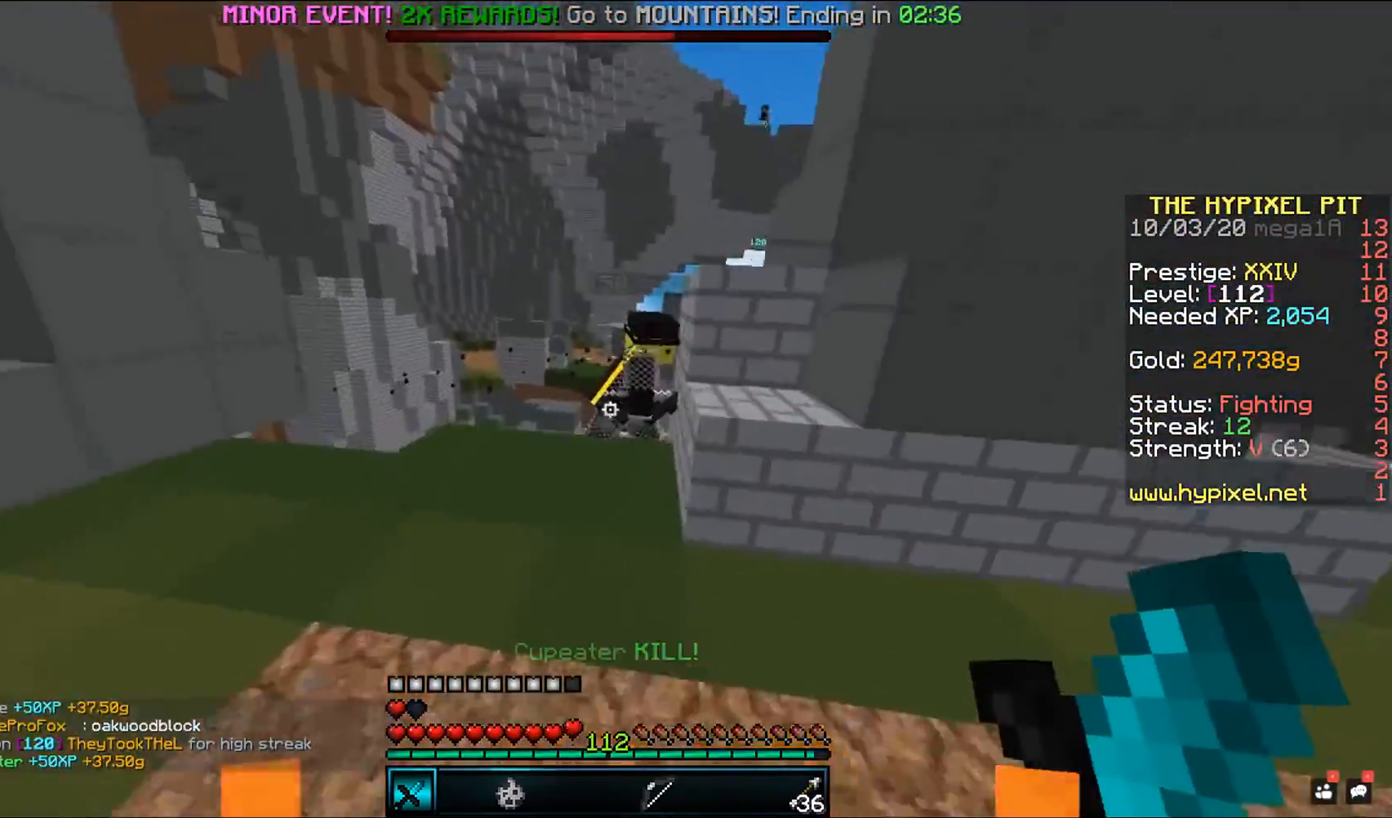
{"keys": ["space", "w"], "mouse": ["left"], "events": [[83, "space", "up"], [300, "mouse_left", "down"], [350, "space", "down"]]}
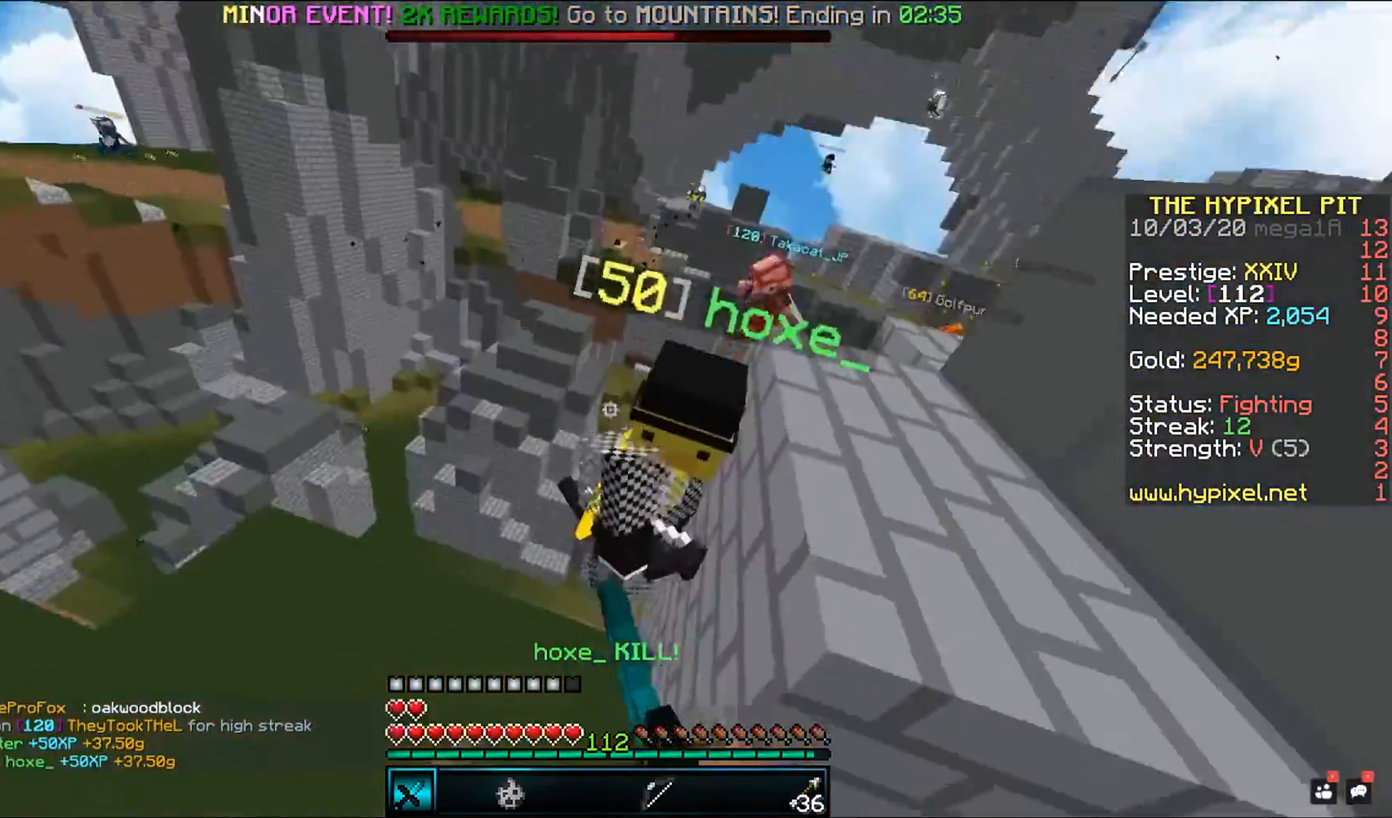
{"keys": ["w"], "mouse": [], "events": [[450, "space", "up"], [483, "mouse_left", "up"]]}
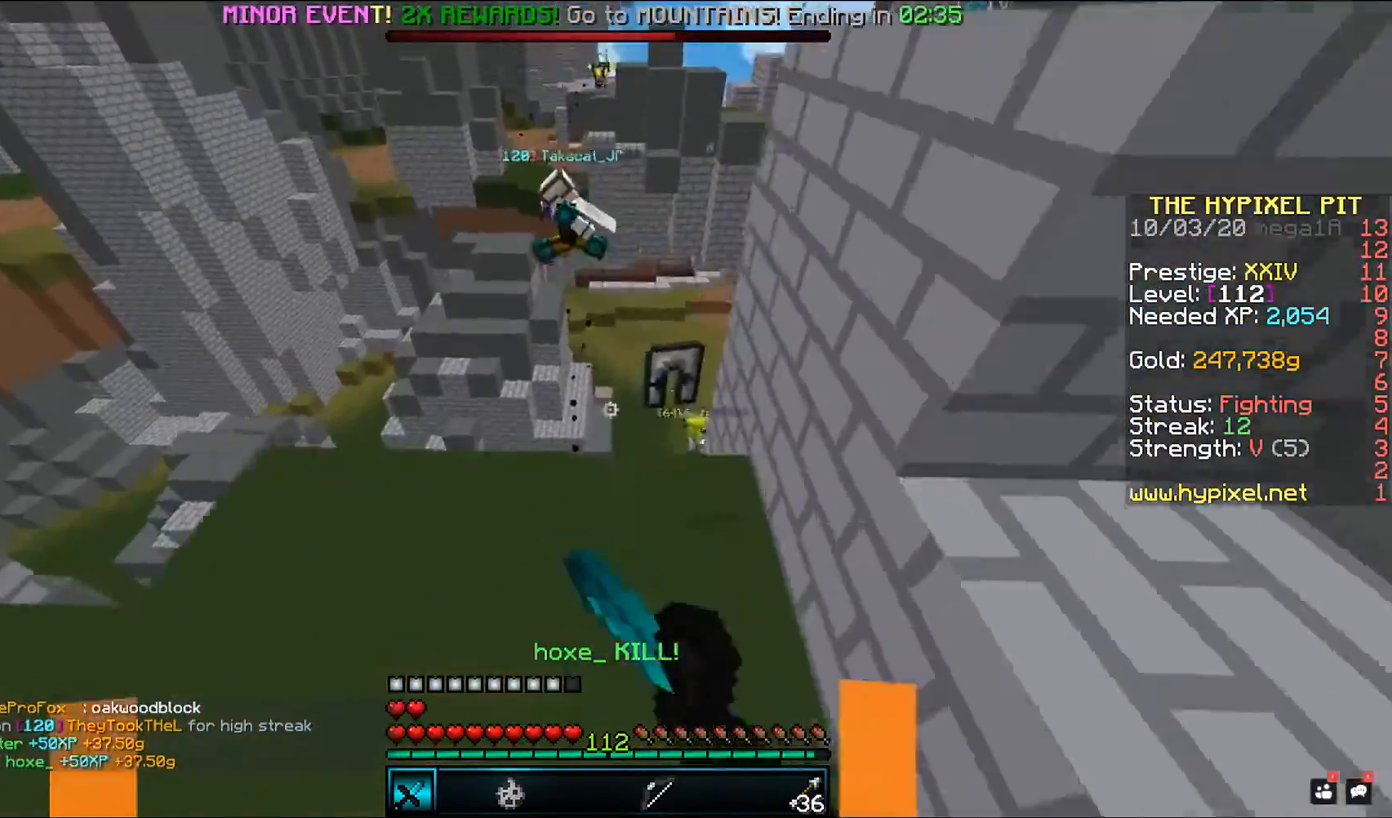
{"keys": [], "mouse": [], "events": [[100, "space", "down"], [483, "space", "up"], [500, "w", "up"]]}
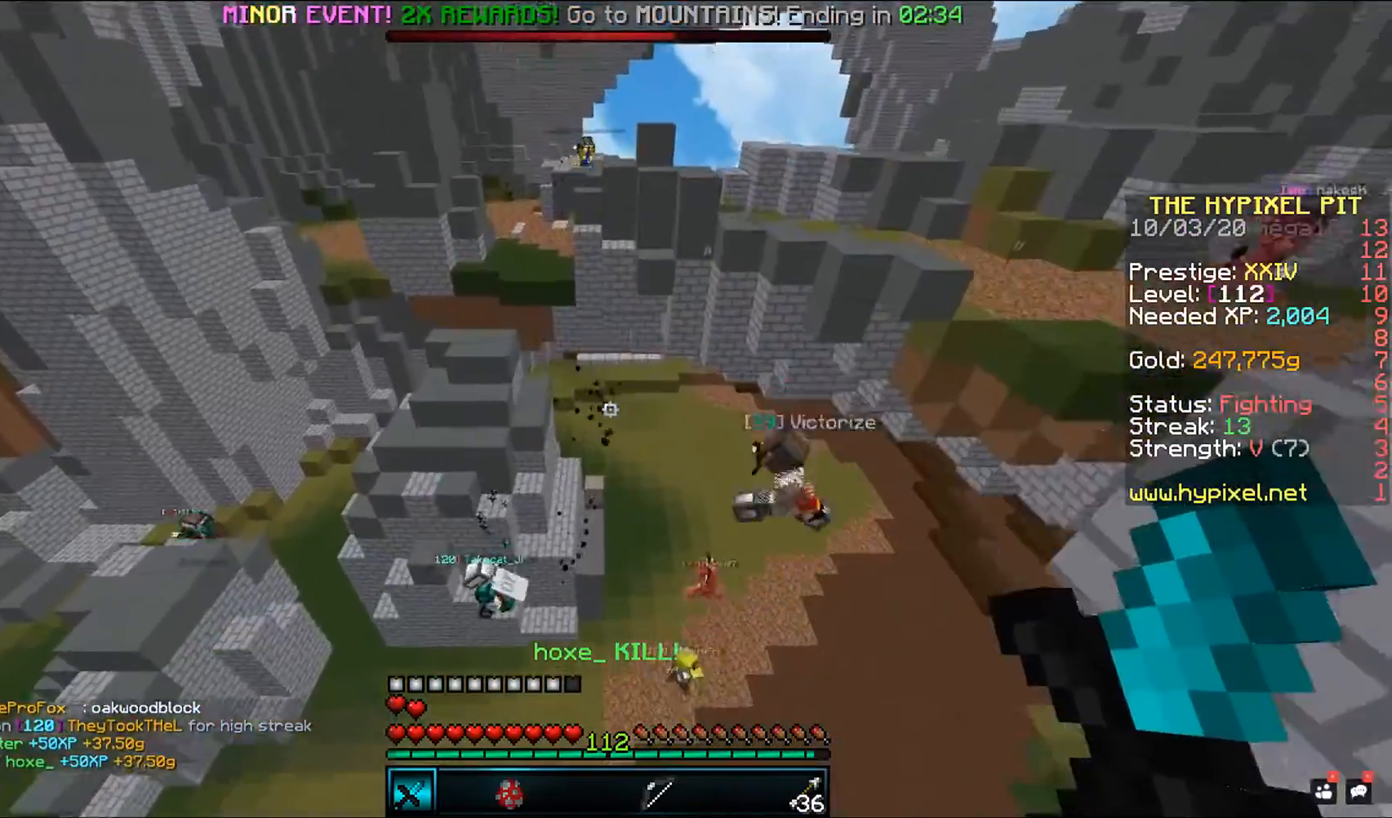
{"keys": ["d", "w"], "mouse": [], "events": [[167, "d", "down"], [167, "w", "down"]]}
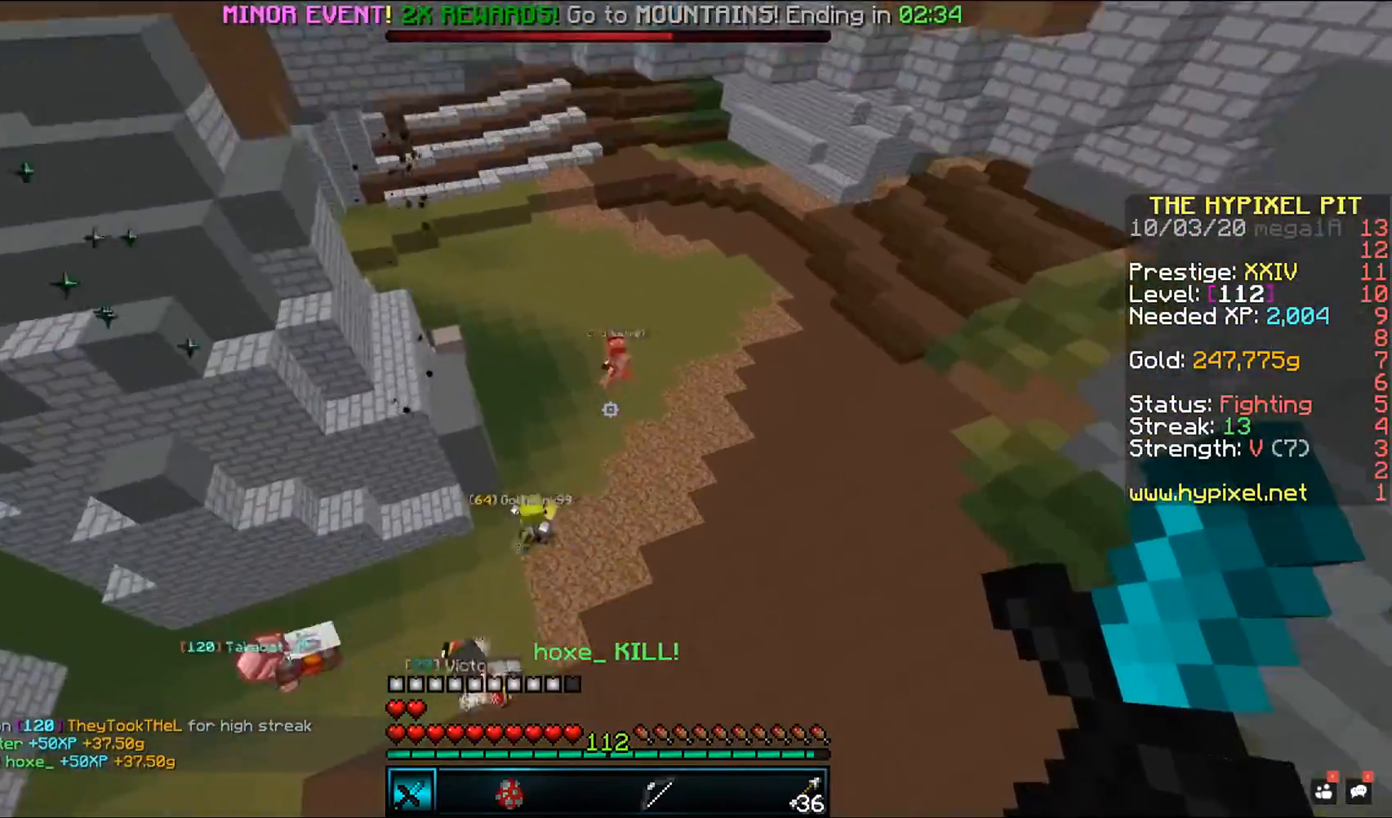
{"keys": ["space", "w"], "mouse": [], "events": [[67, "d", "up"], [417, "space", "down"]]}
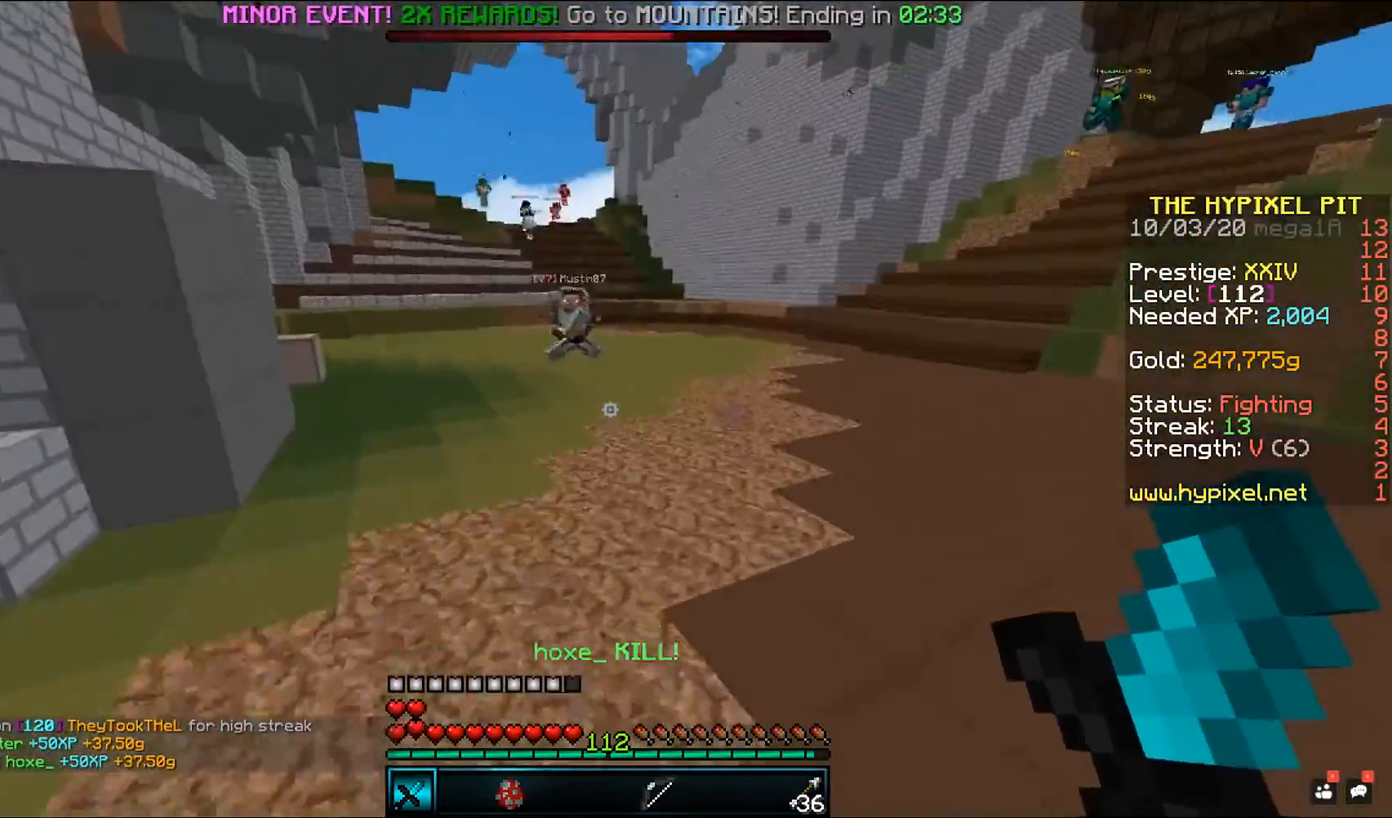
{"keys": ["space", "w"], "mouse": [], "events": []}
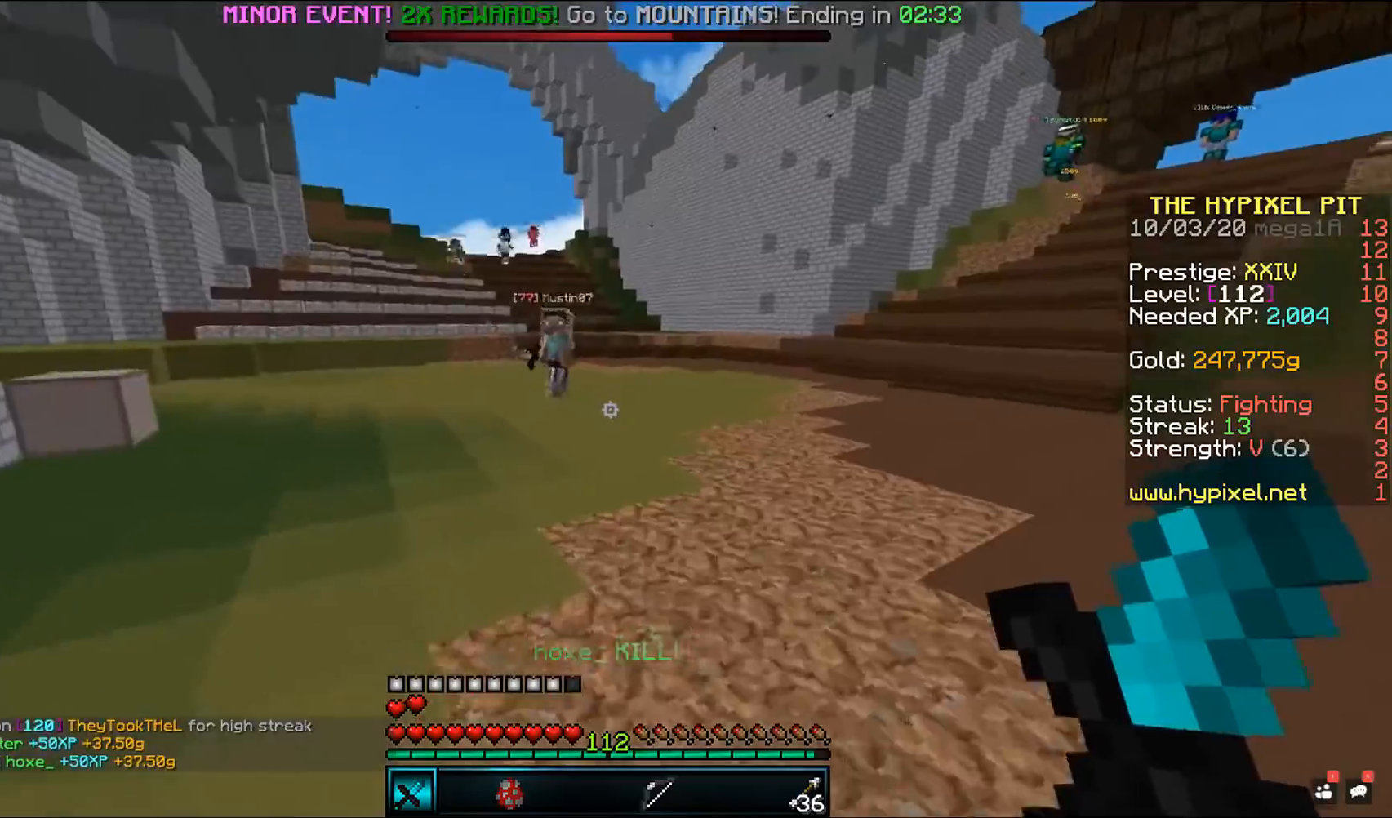
{"keys": ["space", "w"], "mouse": [], "events": [[117, "d", "down"], [367, "d", "up"]]}
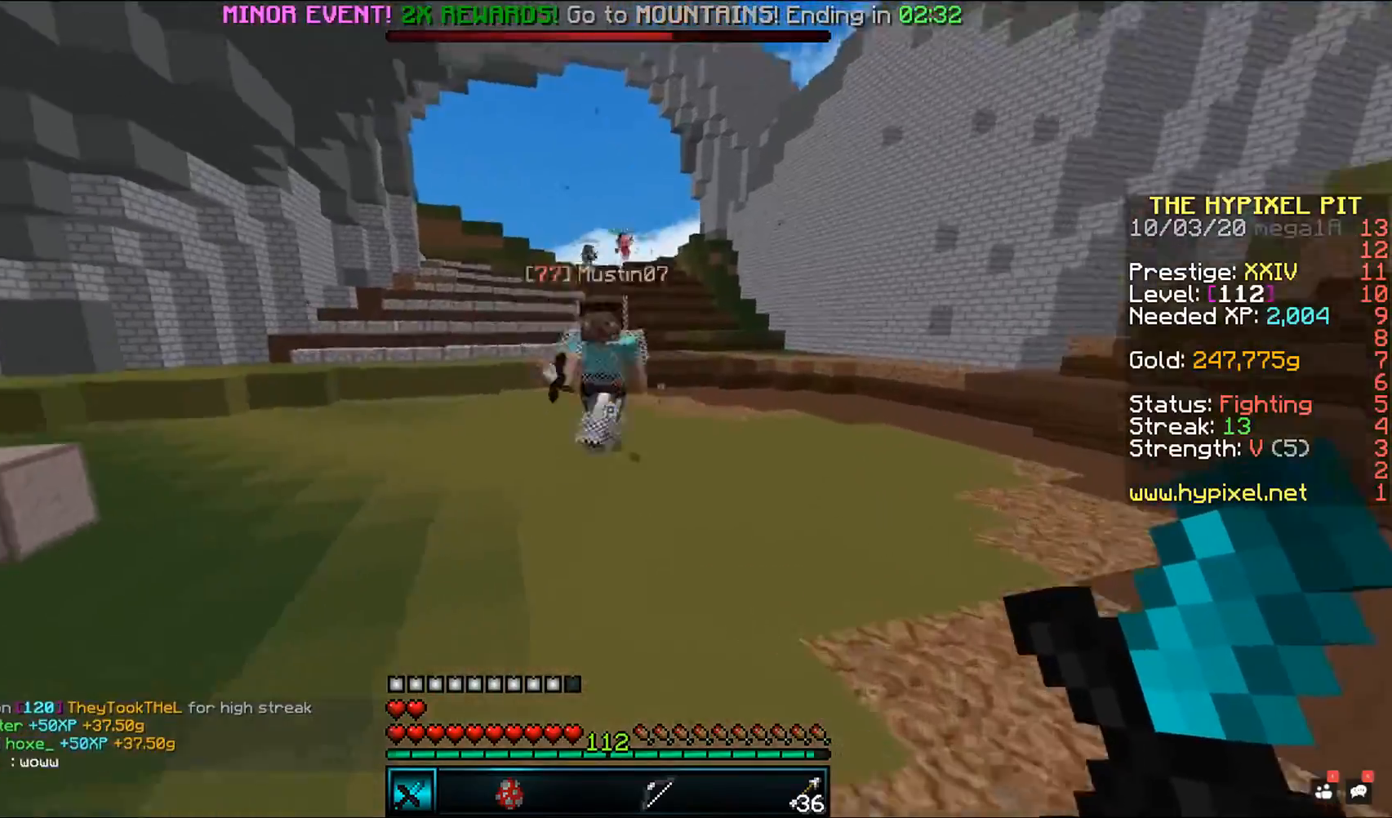
{"keys": ["w"], "mouse": ["left"], "events": [[283, "mouse_left", "down"], [483, "space", "up"]]}
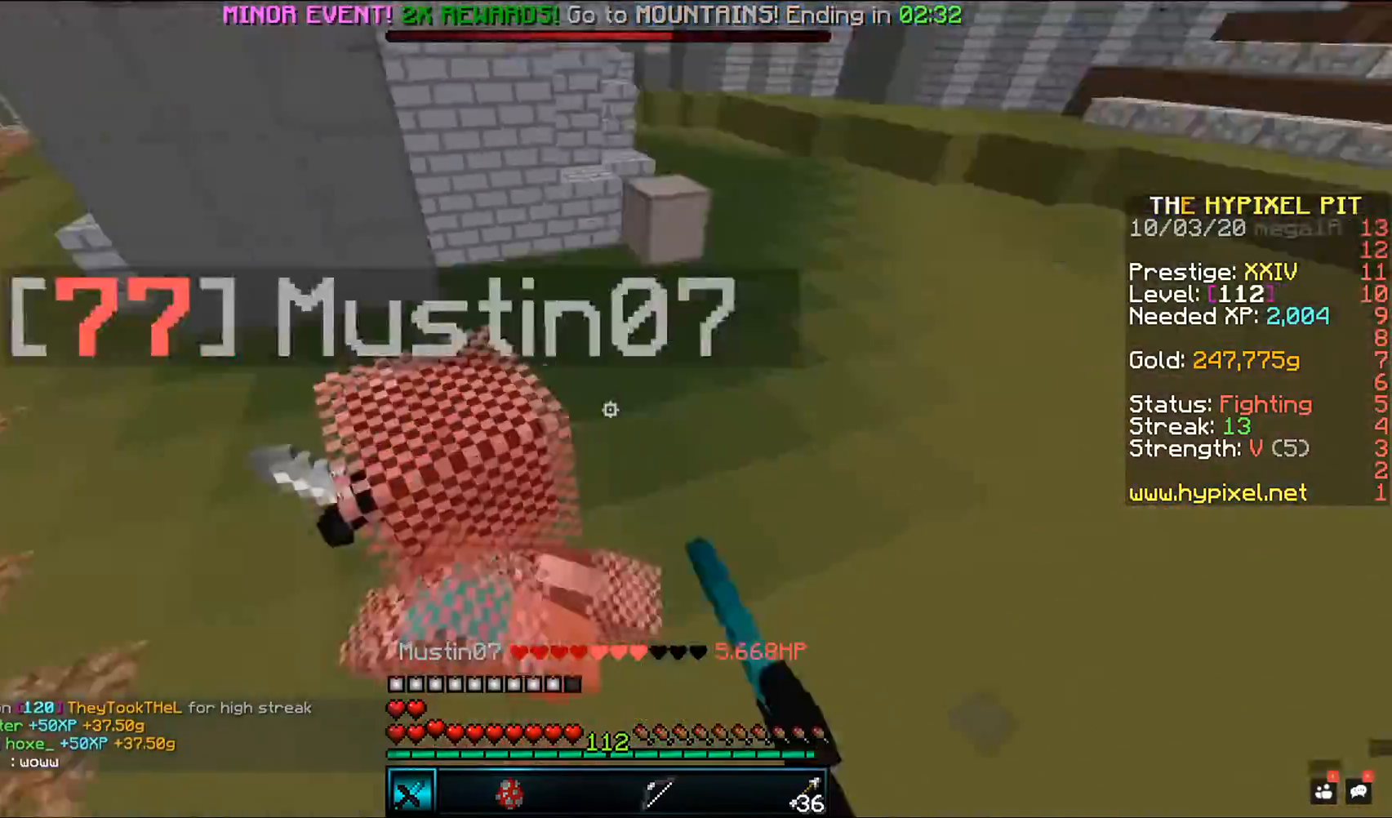
{"keys": ["w"], "mouse": ["left"], "events": [[17, "w", "up"], [100, "w", "down"]]}